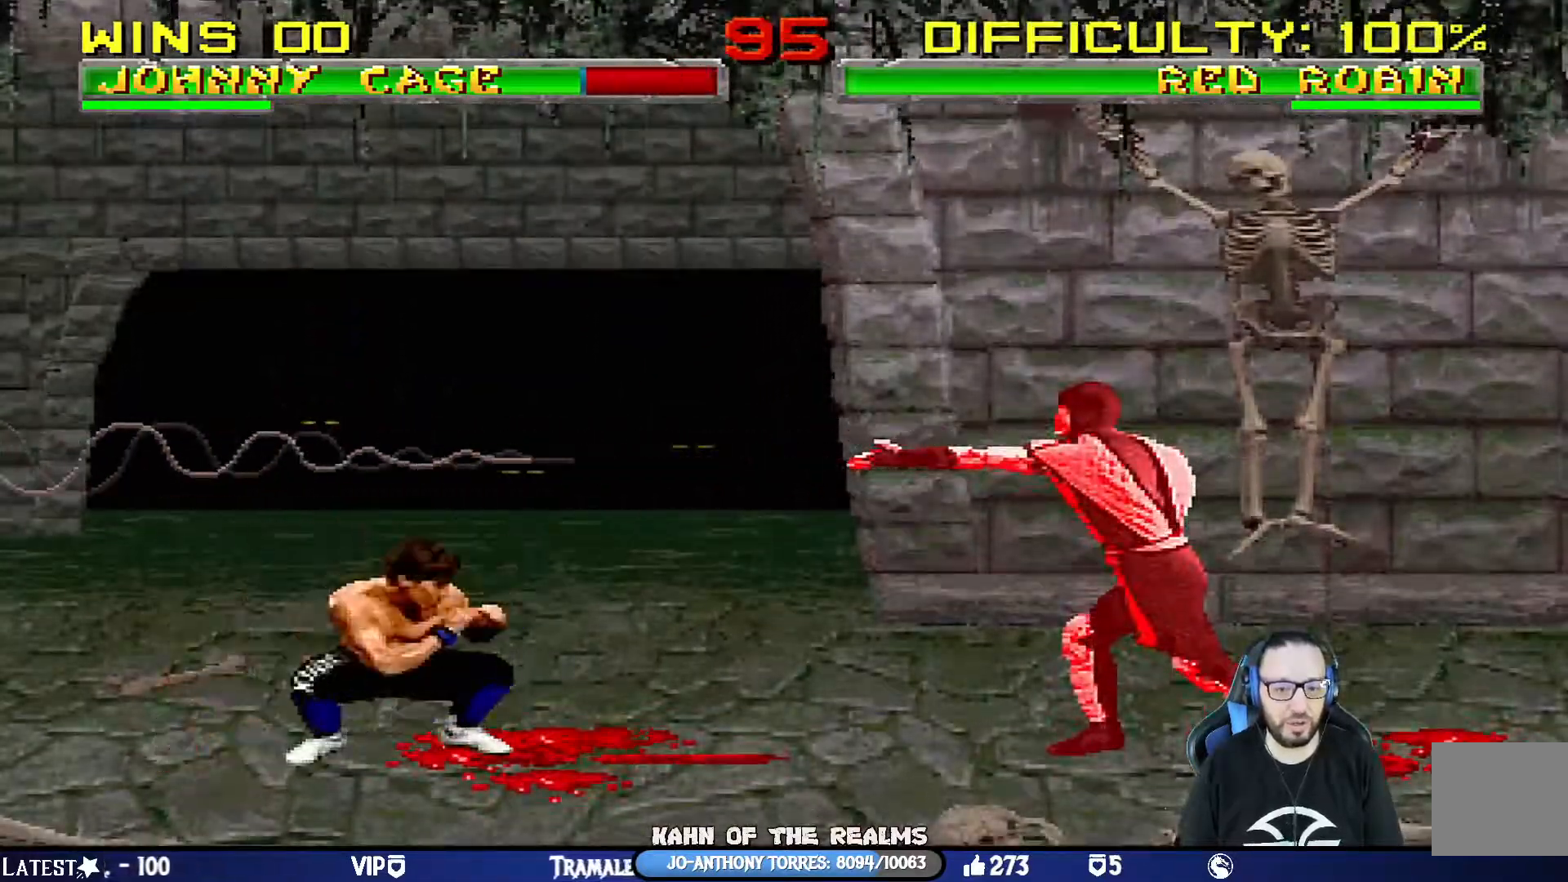
Gameplay with a controller (PlayStation layout); each line is a JSON object with the inputs held at the frame after it. "events" lists button and stick changes between this image and that frame as [ms after this image, input, new state], when the widget could be followed in between.
{"buttons": ["L1", "DPAD_UP", "DPAD_RIGHT"], "left_stick": "center", "right_stick": "center", "events": [[83, "DPAD_LEFT", "down"], [300, "DPAD_LEFT", "up"], [334, "DPAD_RIGHT", "down"], [334, "L1", "down"], [350, "DPAD_UP", "down"]]}
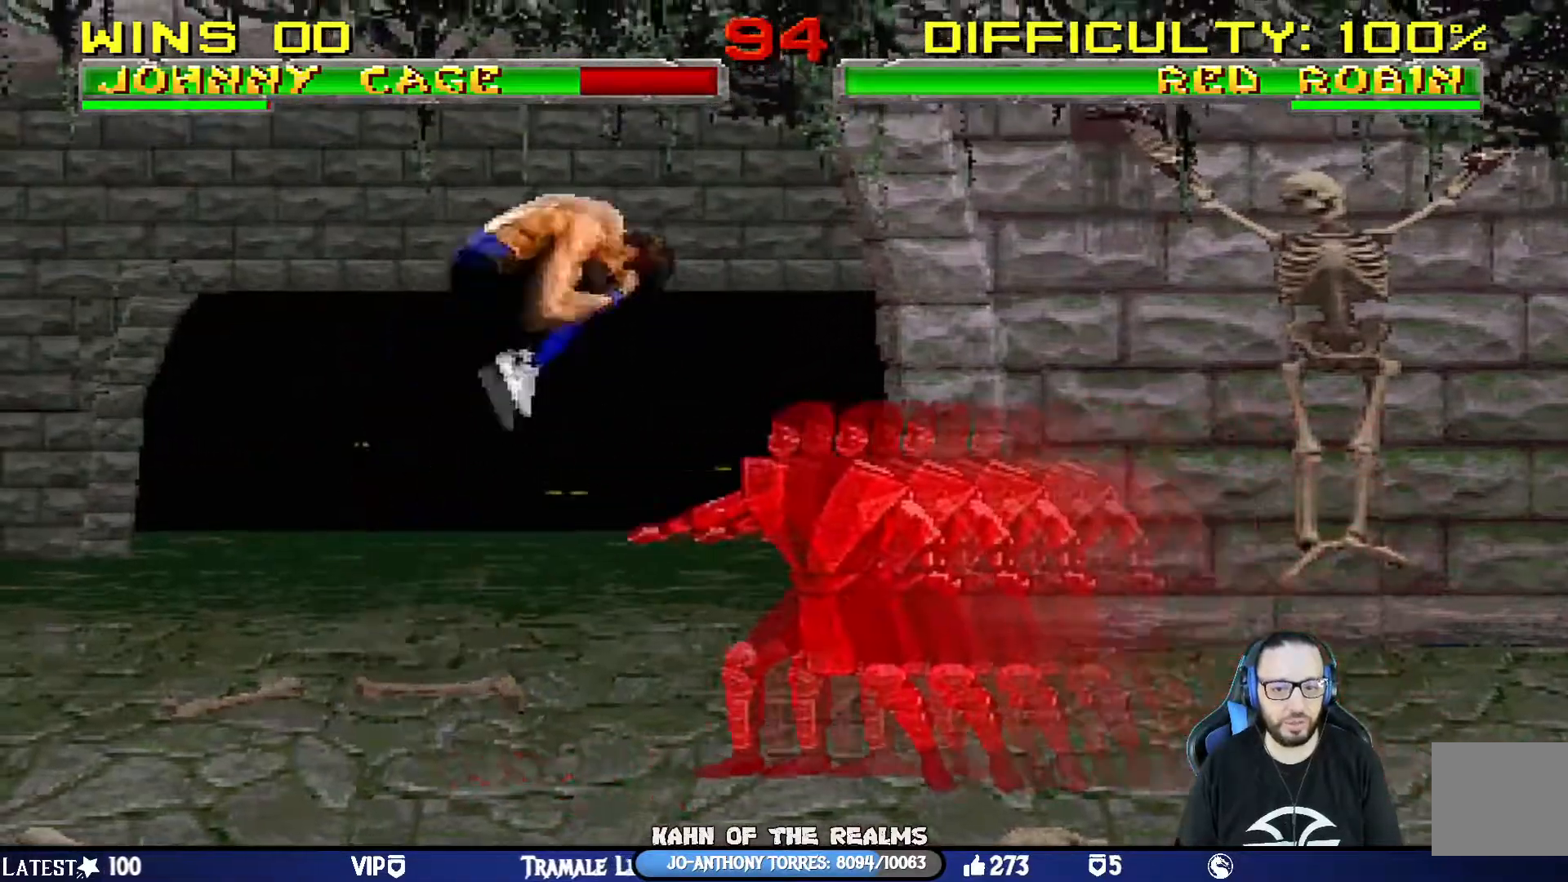
{"buttons": ["CROSS", "SQUARE", "L1", "DPAD_DOWN"], "left_stick": "center", "right_stick": "center", "events": [[167, "DPAD_UP", "up"], [217, "DPAD_RIGHT", "up"], [234, "DPAD_DOWN", "down"], [301, "SQUARE", "down"], [317, "CROSS", "down"], [418, "CROSS", "up"], [418, "SQUARE", "up"], [468, "CROSS", "down"], [468, "SQUARE", "down"]]}
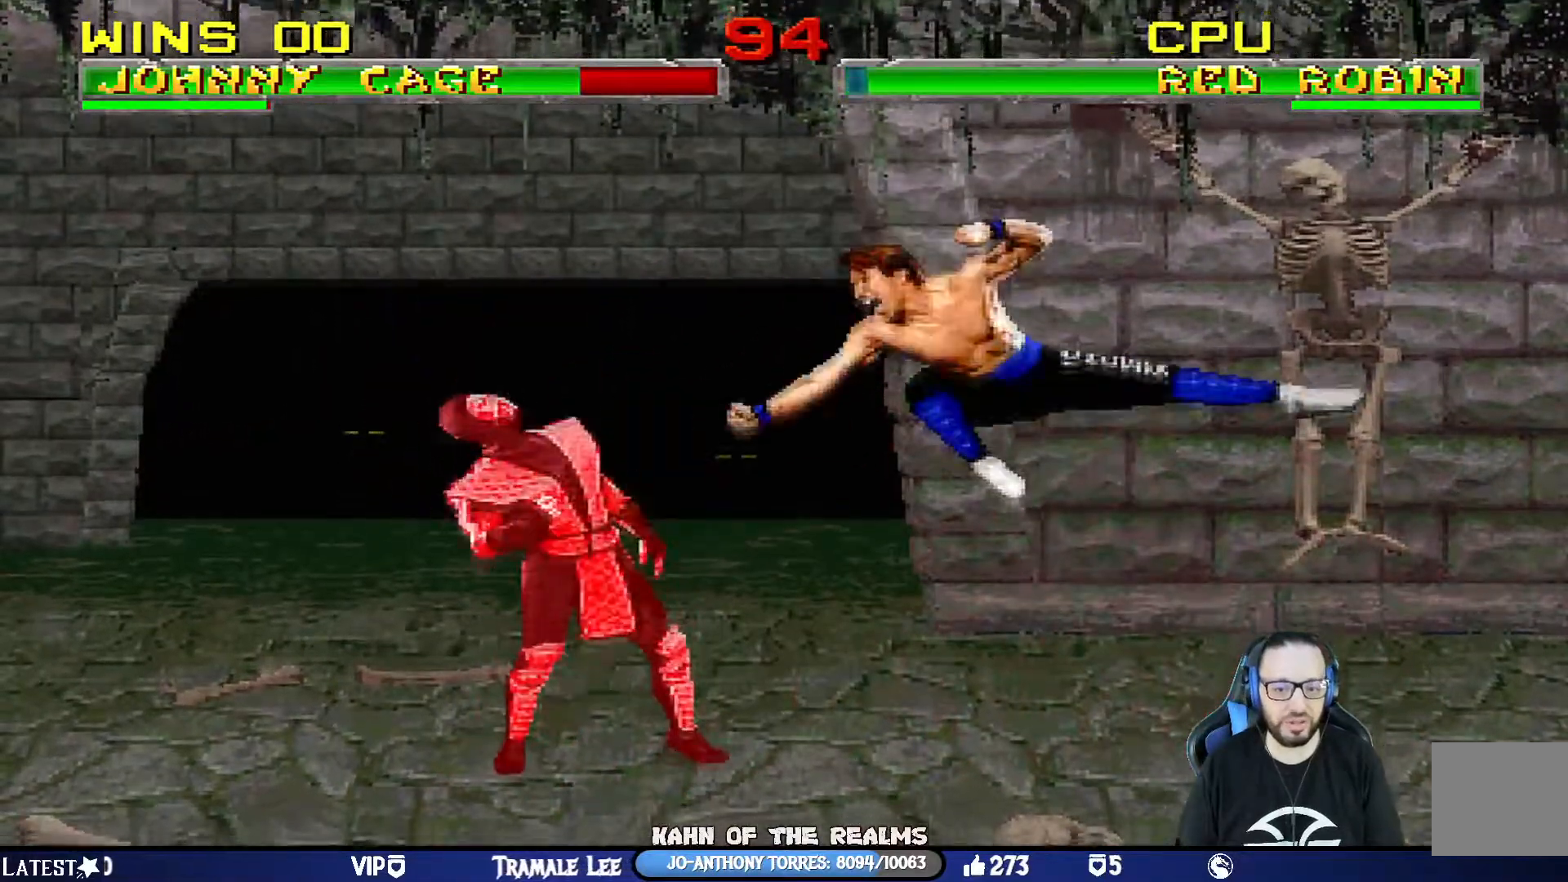
{"buttons": ["CROSS", "L1", "DPAD_DOWN"], "left_stick": "center", "right_stick": "center", "events": [[83, "SQUARE", "up"], [150, "SQUARE", "down"], [183, "DPAD_RIGHT", "down"], [317, "SQUARE", "up"], [334, "R1", "down"], [350, "DPAD_RIGHT", "up"], [350, "SQUARE", "down"], [384, "R1", "up"], [417, "SQUARE", "up"], [450, "CROSS", "up"], [500, "CROSS", "down"]]}
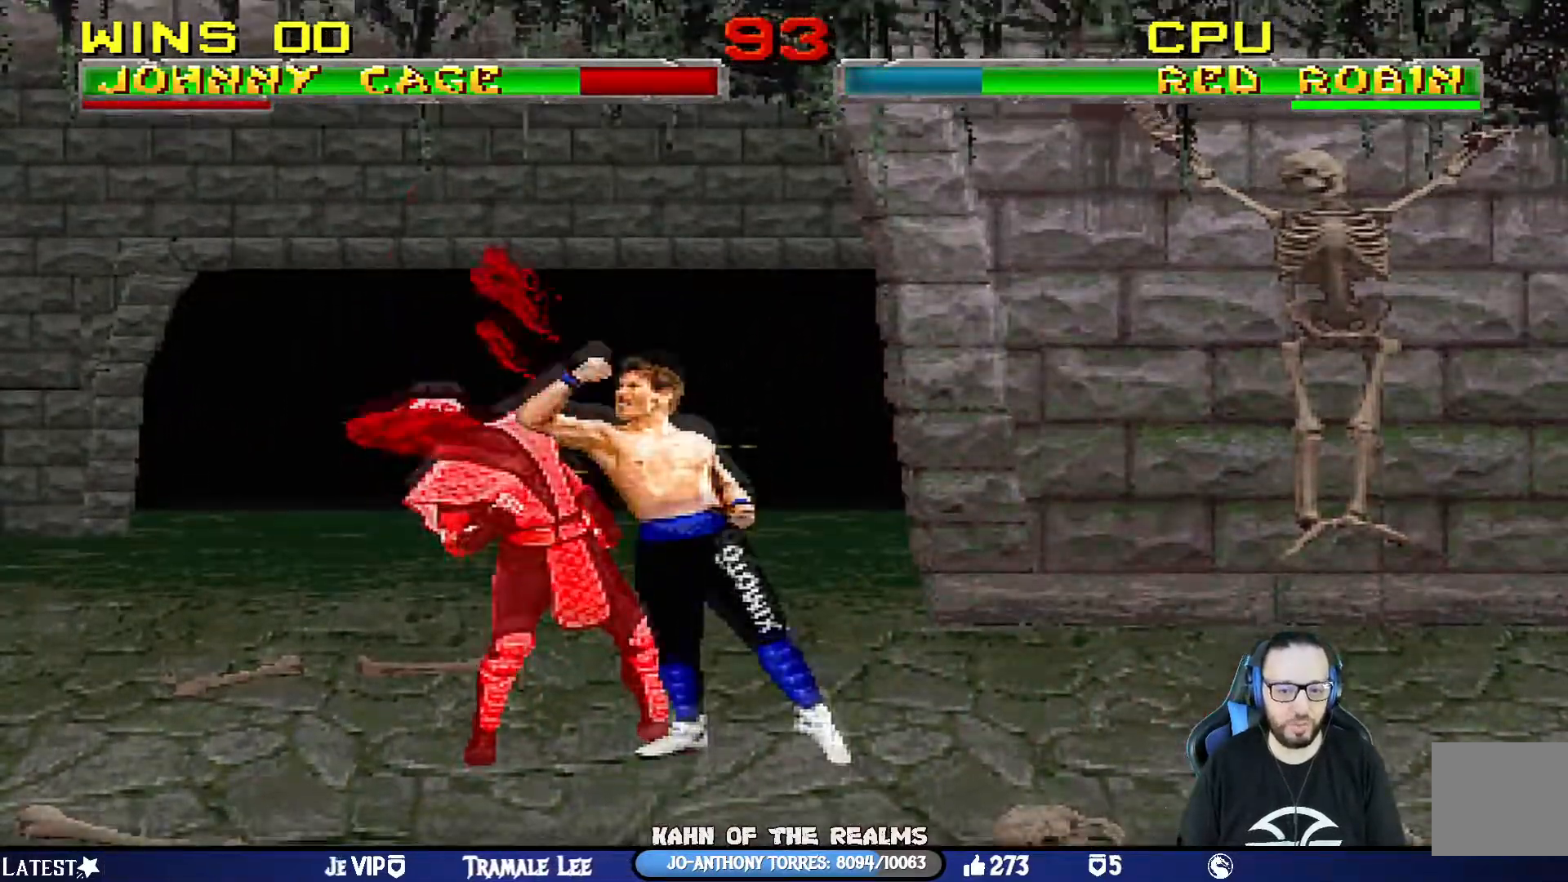
{"buttons": ["CROSS", "SQUARE", "L1", "R1", "DPAD_DOWN", "DPAD_RIGHT"], "left_stick": "center", "right_stick": "center", "events": [[17, "SQUARE", "down"], [84, "SQUARE", "up"], [101, "CROSS", "up"], [151, "CROSS", "down"], [151, "SQUARE", "down"], [234, "SQUARE", "up"], [251, "CROSS", "up"], [301, "CROSS", "down"], [317, "SQUARE", "down"], [384, "DPAD_RIGHT", "down"], [434, "DPAD_RIGHT", "up"], [468, "DPAD_RIGHT", "down"], [468, "R1", "down"]]}
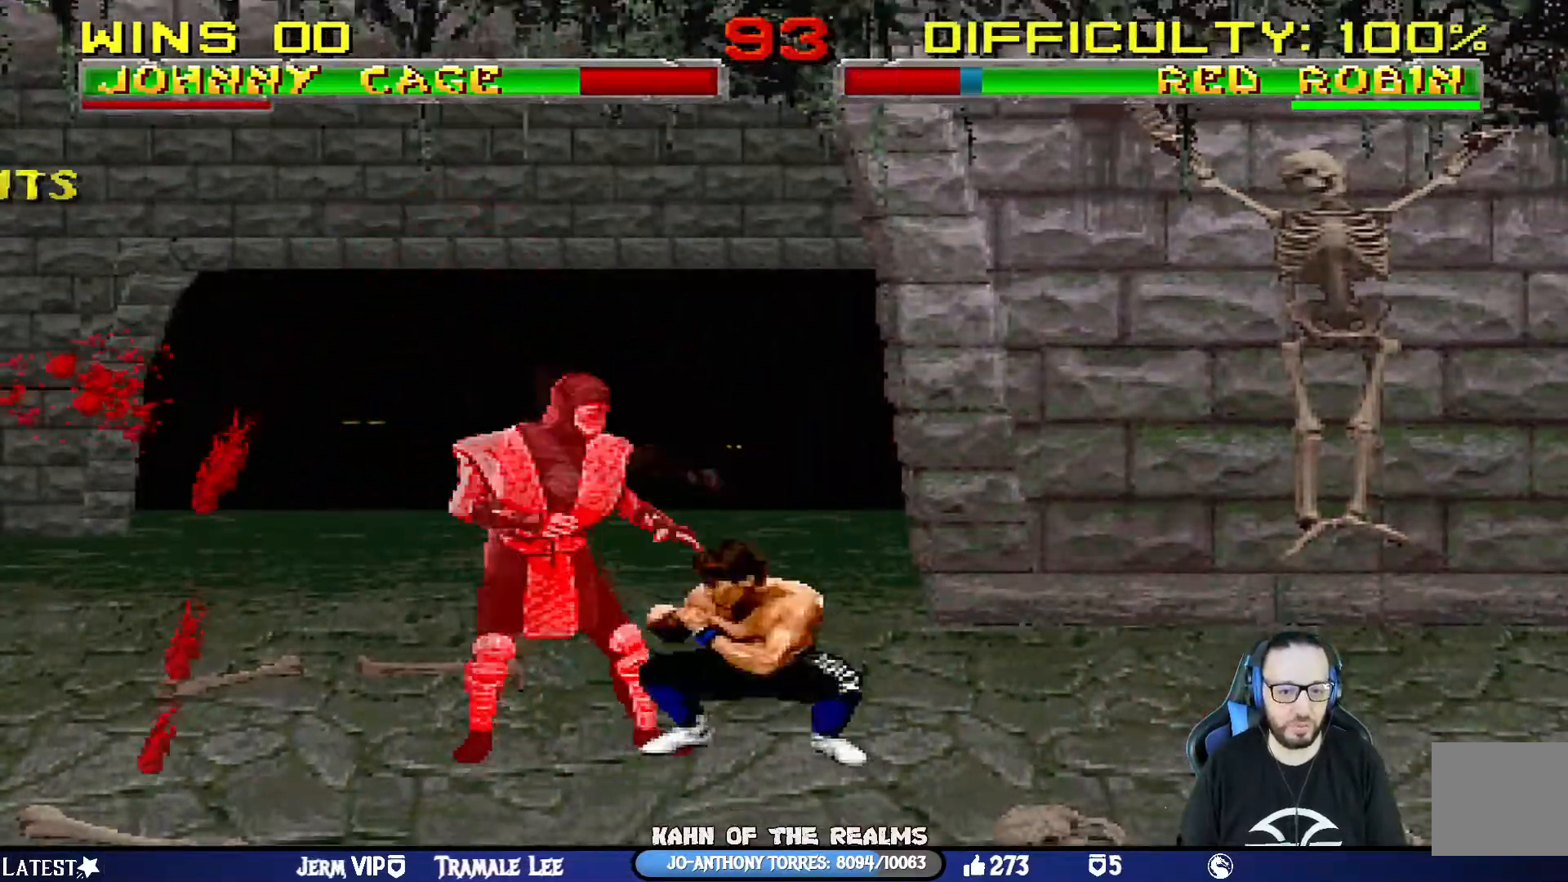
{"buttons": ["R1", "DPAD_RIGHT"], "left_stick": "center", "right_stick": "center", "events": [[17, "SQUARE", "up"], [50, "CROSS", "up"], [500, "DPAD_DOWN", "up"], [500, "L1", "up"]]}
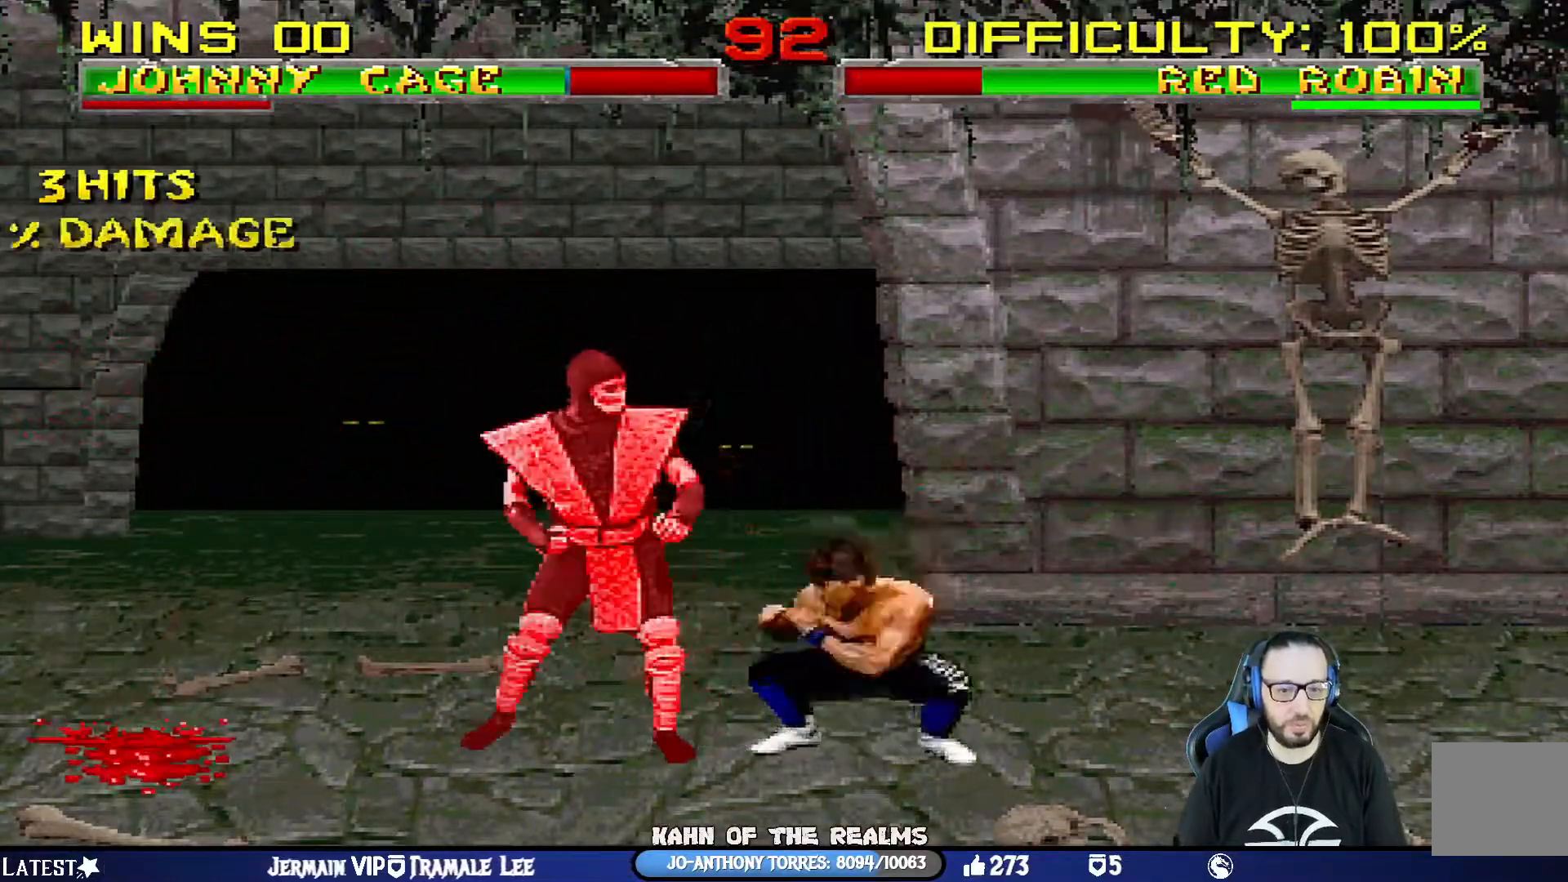
{"buttons": ["R1"], "left_stick": "center", "right_stick": "center", "events": [[17, "DPAD_RIGHT", "up"], [67, "DPAD_RIGHT", "down"], [84, "DPAD_DOWN", "down"], [134, "DPAD_RIGHT", "up"], [284, "DPAD_RIGHT", "down"], [468, "DPAD_DOWN", "up"], [484, "DPAD_RIGHT", "up"]]}
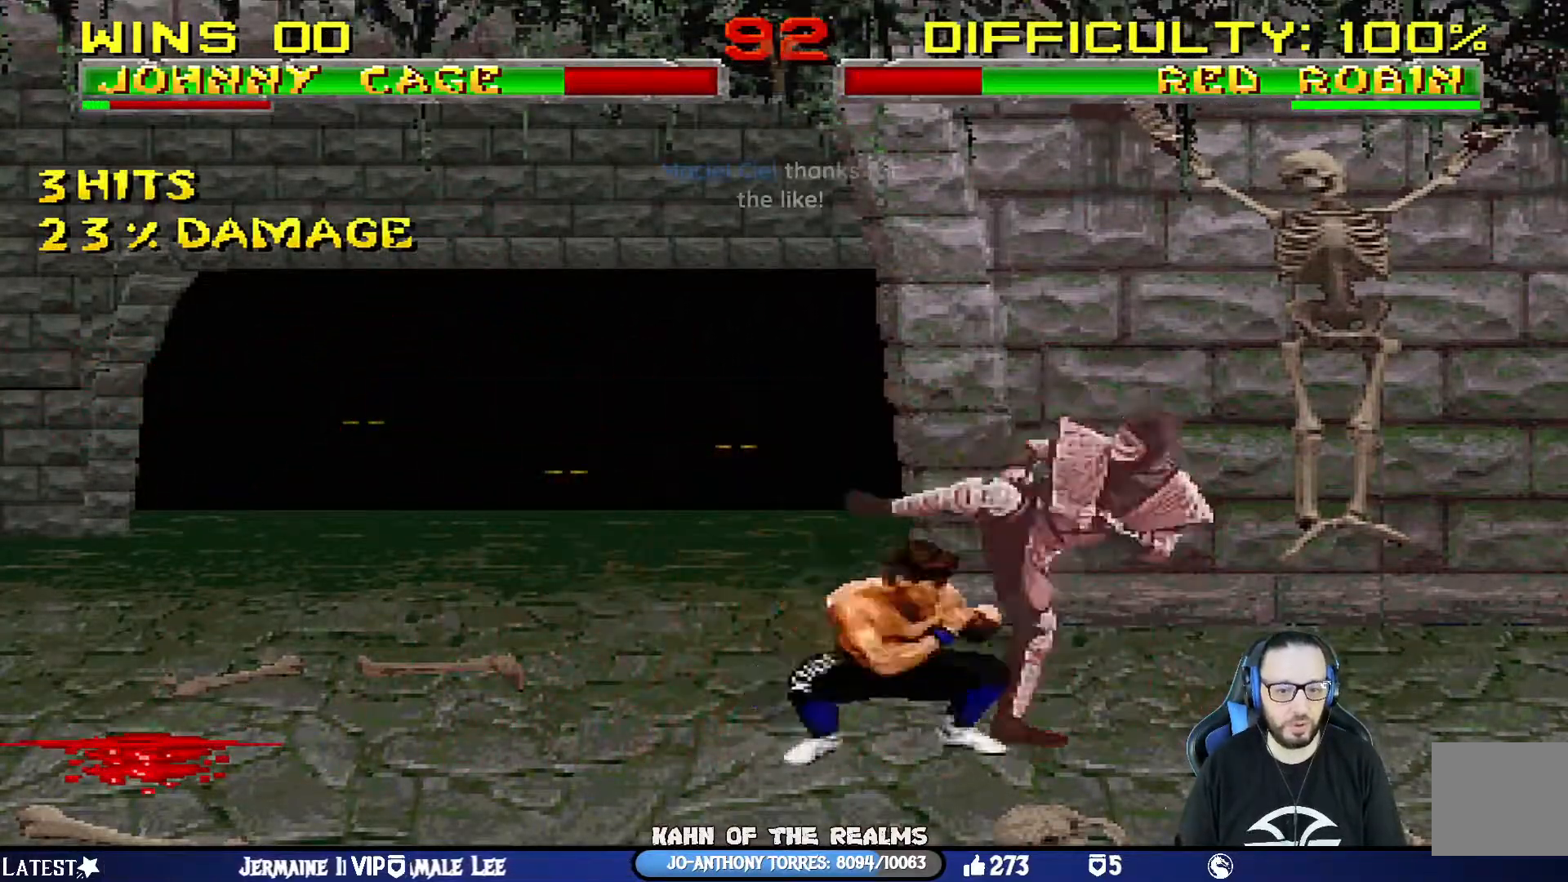
{"buttons": ["L1", "DPAD_UP", "DPAD_RIGHT"], "left_stick": "center", "right_stick": "center", "events": [[50, "DPAD_DOWN", "down"], [50, "L1", "down"], [67, "DPAD_LEFT", "down"], [384, "DPAD_LEFT", "up"], [400, "DPAD_DOWN", "up"], [400, "R1", "up"], [467, "DPAD_UP", "down"], [484, "DPAD_RIGHT", "down"]]}
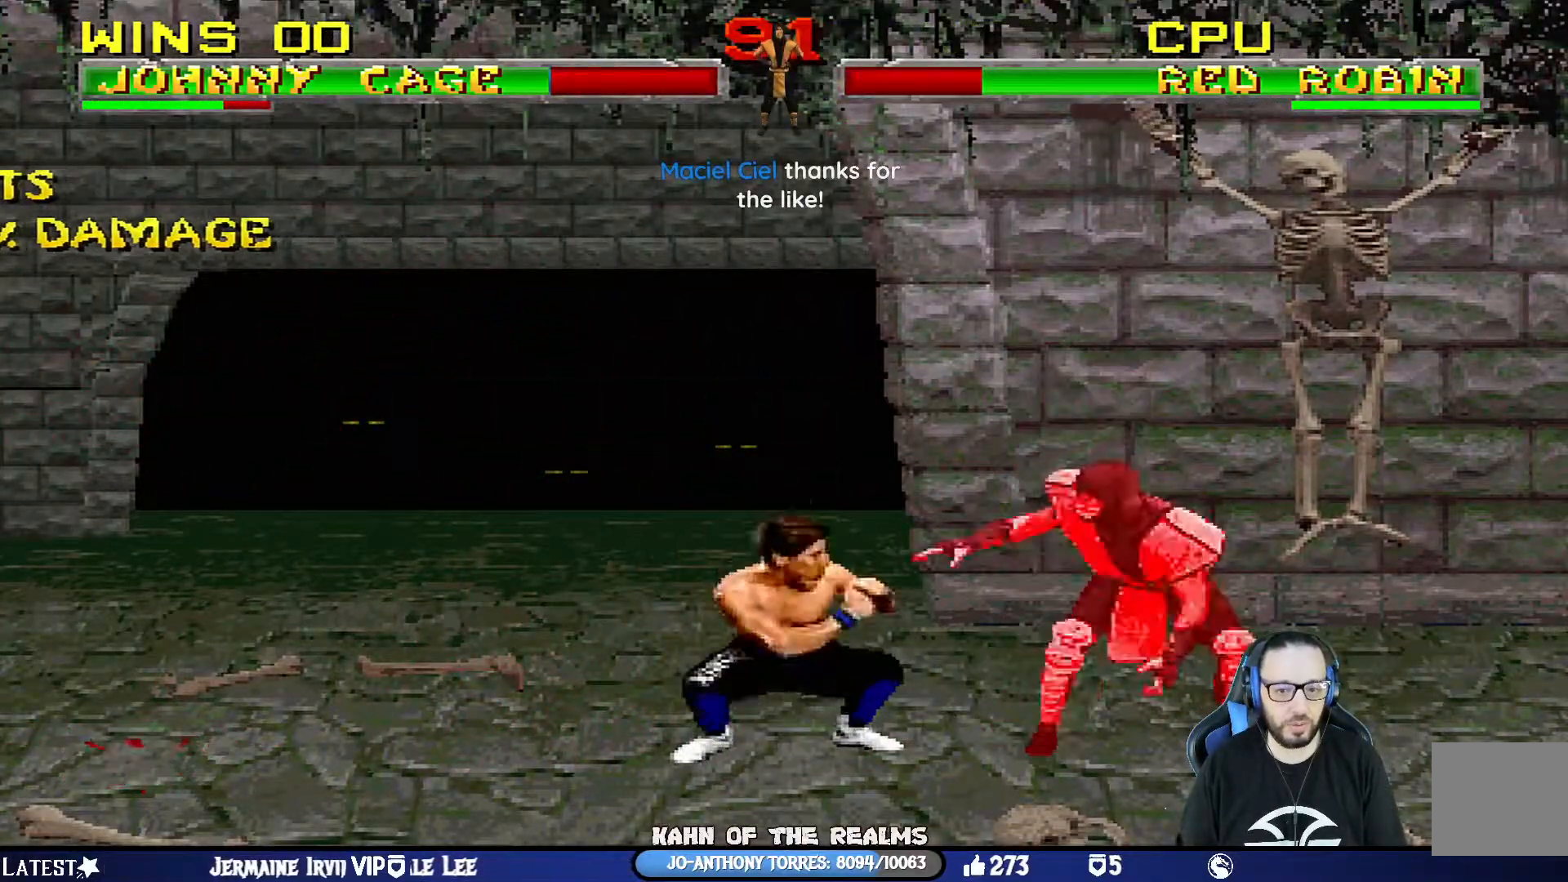
{"buttons": ["L1", "DPAD_DOWN"], "left_stick": "center", "right_stick": "center", "events": [[417, "DPAD_RIGHT", "up"], [434, "DPAD_UP", "up"], [468, "DPAD_DOWN", "down"]]}
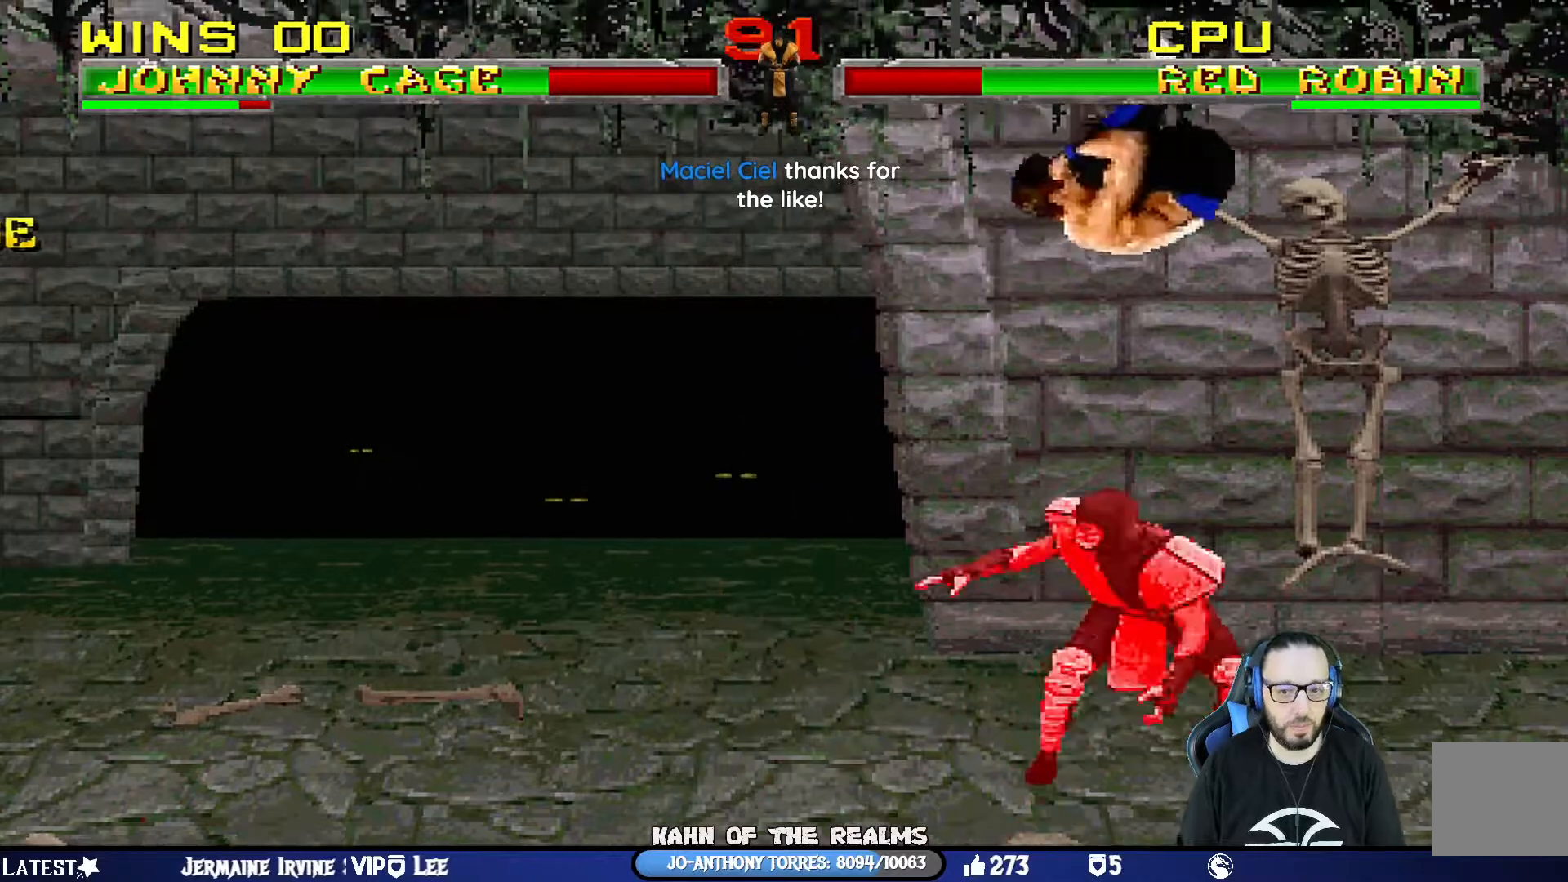
{"buttons": ["CROSS", "SQUARE", "L1", "DPAD_DOWN"], "left_stick": "center", "right_stick": "center", "events": [[17, "DPAD_LEFT", "down"], [17, "SQUARE", "down"], [50, "CROSS", "down"], [50, "DPAD_LEFT", "up"], [100, "CROSS", "up"], [117, "SQUARE", "up"], [183, "CROSS", "down"], [183, "SQUARE", "down"], [284, "CROSS", "up"], [284, "SQUARE", "up"], [350, "CROSS", "down"], [350, "SQUARE", "down"], [434, "CROSS", "up"], [434, "SQUARE", "up"], [500, "CROSS", "down"], [500, "SQUARE", "down"]]}
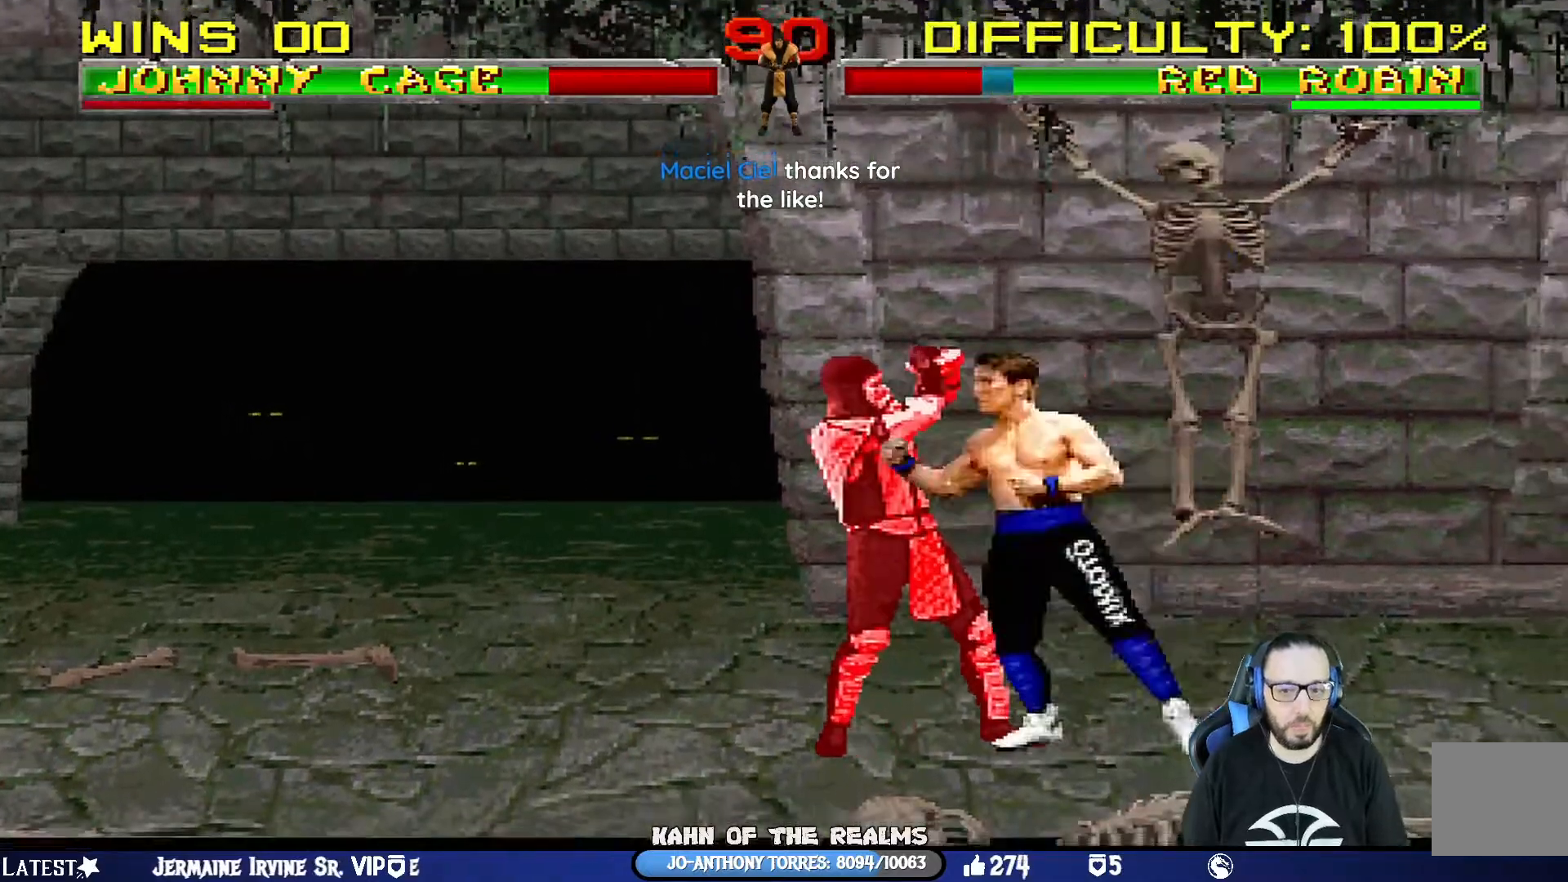
{"buttons": ["CROSS", "SQUARE", "L1"], "left_stick": "center", "right_stick": "center", "events": [[84, "CROSS", "up"], [84, "SQUARE", "up"], [151, "CROSS", "down"], [151, "SQUARE", "down"], [251, "CROSS", "up"], [251, "SQUARE", "up"], [334, "CROSS", "down"], [334, "SQUARE", "down"], [401, "DPAD_RIGHT", "down"], [418, "CROSS", "up"], [418, "SQUARE", "up"], [434, "DPAD_RIGHT", "up"], [484, "CROSS", "down"], [484, "DPAD_DOWN", "up"], [484, "SQUARE", "down"]]}
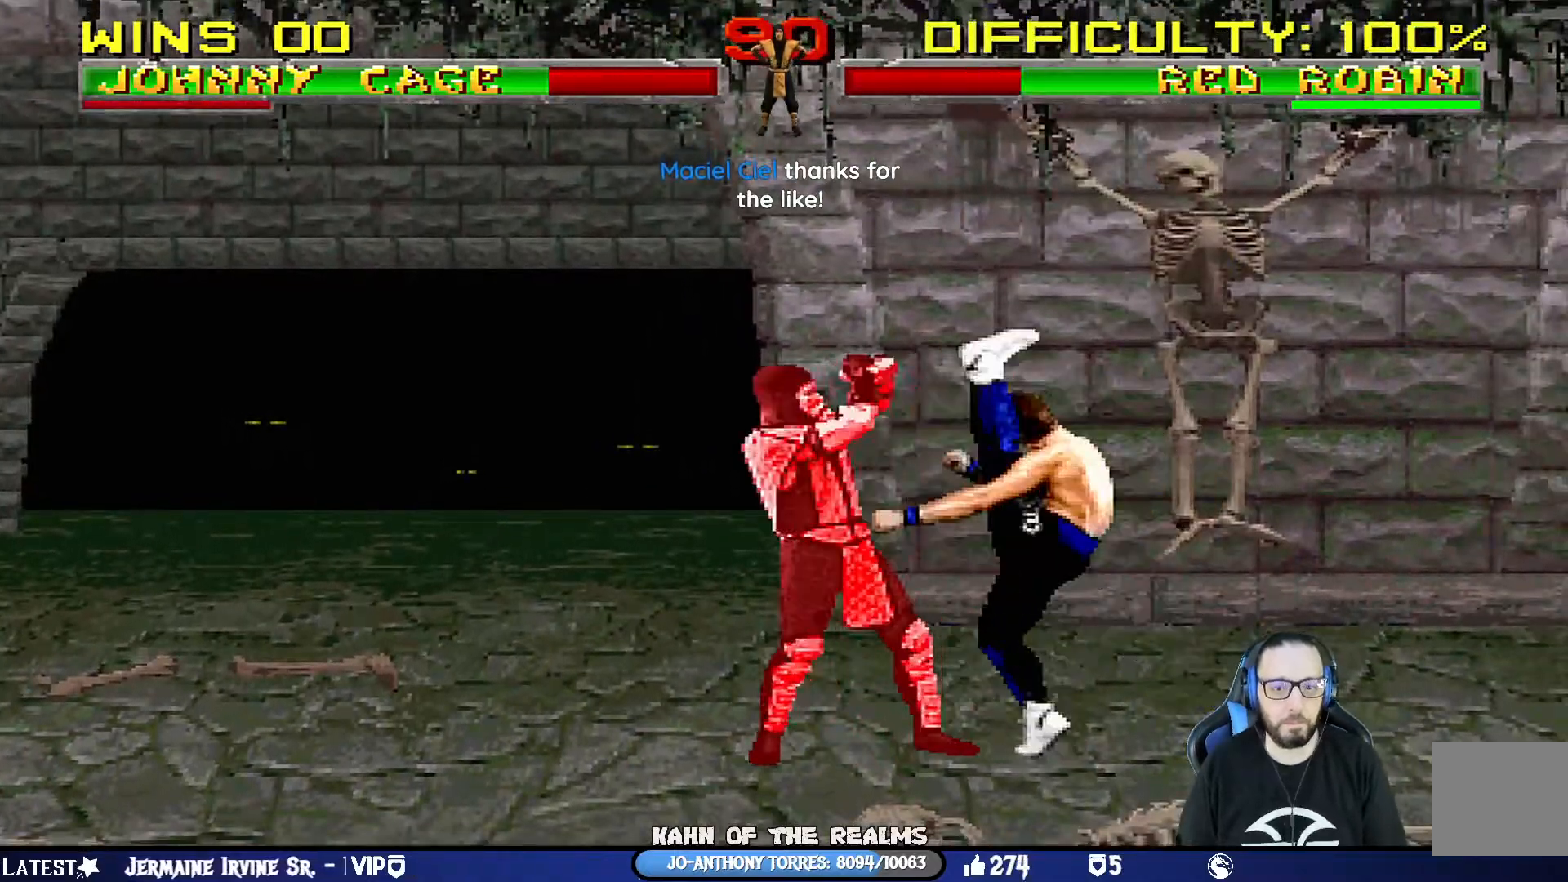
{"buttons": [], "left_stick": "center", "right_stick": "center", "events": [[17, "L1", "up"], [134, "CROSS", "up"], [134, "DPAD_RIGHT", "down"], [134, "SQUARE", "up"], [217, "DPAD_DOWN", "down"], [250, "DPAD_DOWN", "up"], [250, "DPAD_RIGHT", "up"], [284, "DPAD_LEFT", "down"], [384, "CIRCLE", "down"], [417, "DPAD_LEFT", "up"], [467, "CIRCLE", "up"]]}
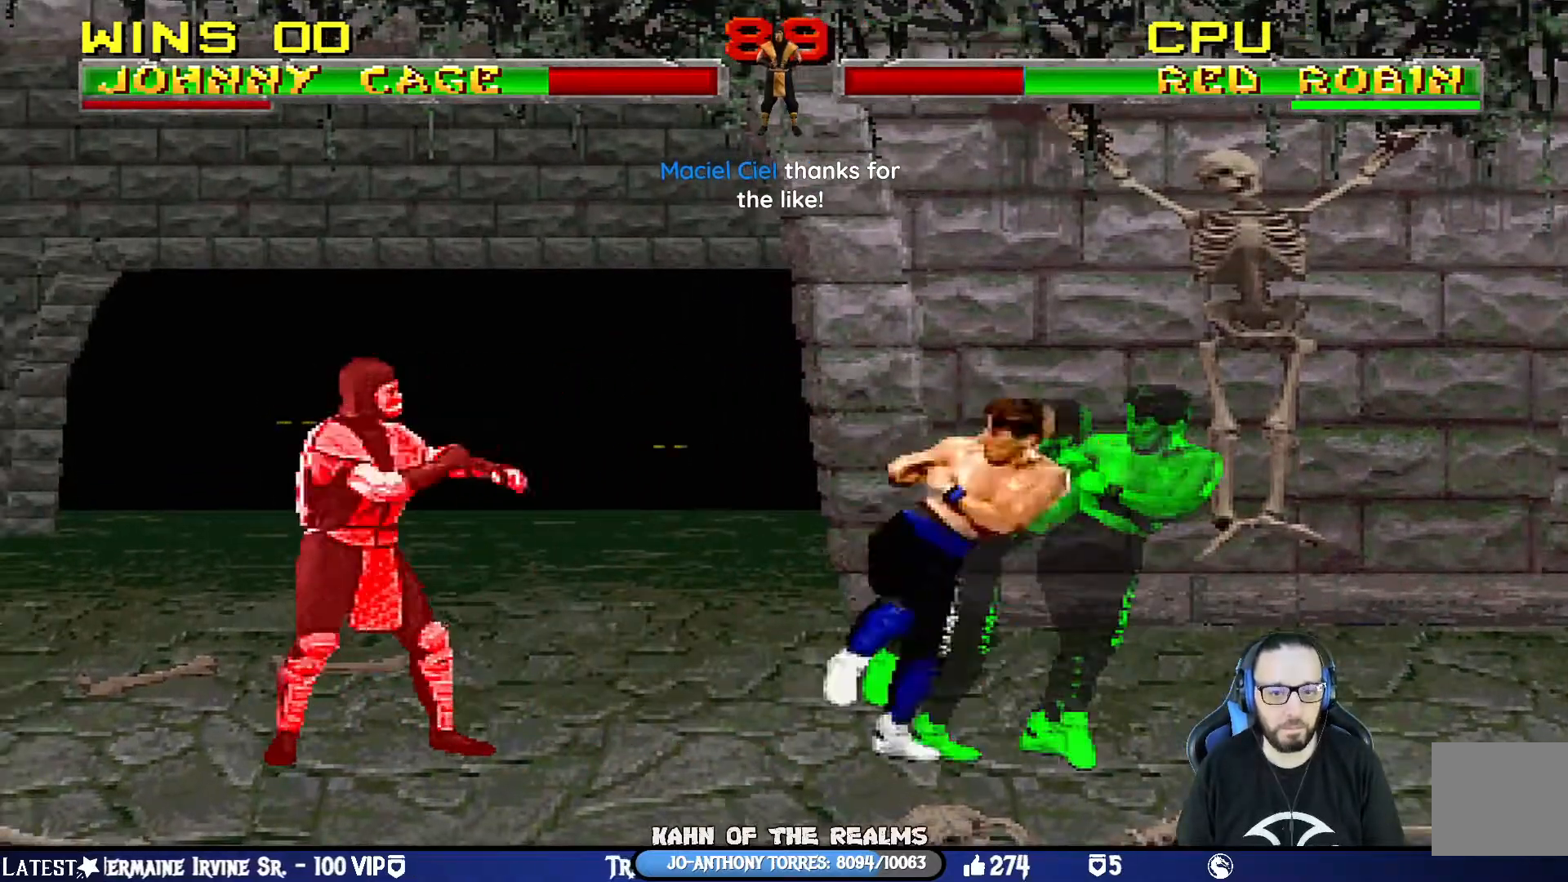
{"buttons": ["L1", "R1", "DPAD_LEFT"], "left_stick": "center", "right_stick": "center", "events": [[16, "CIRCLE", "down"], [183, "CIRCLE", "up"], [467, "L1", "down"], [484, "DPAD_LEFT", "down"], [484, "R1", "down"]]}
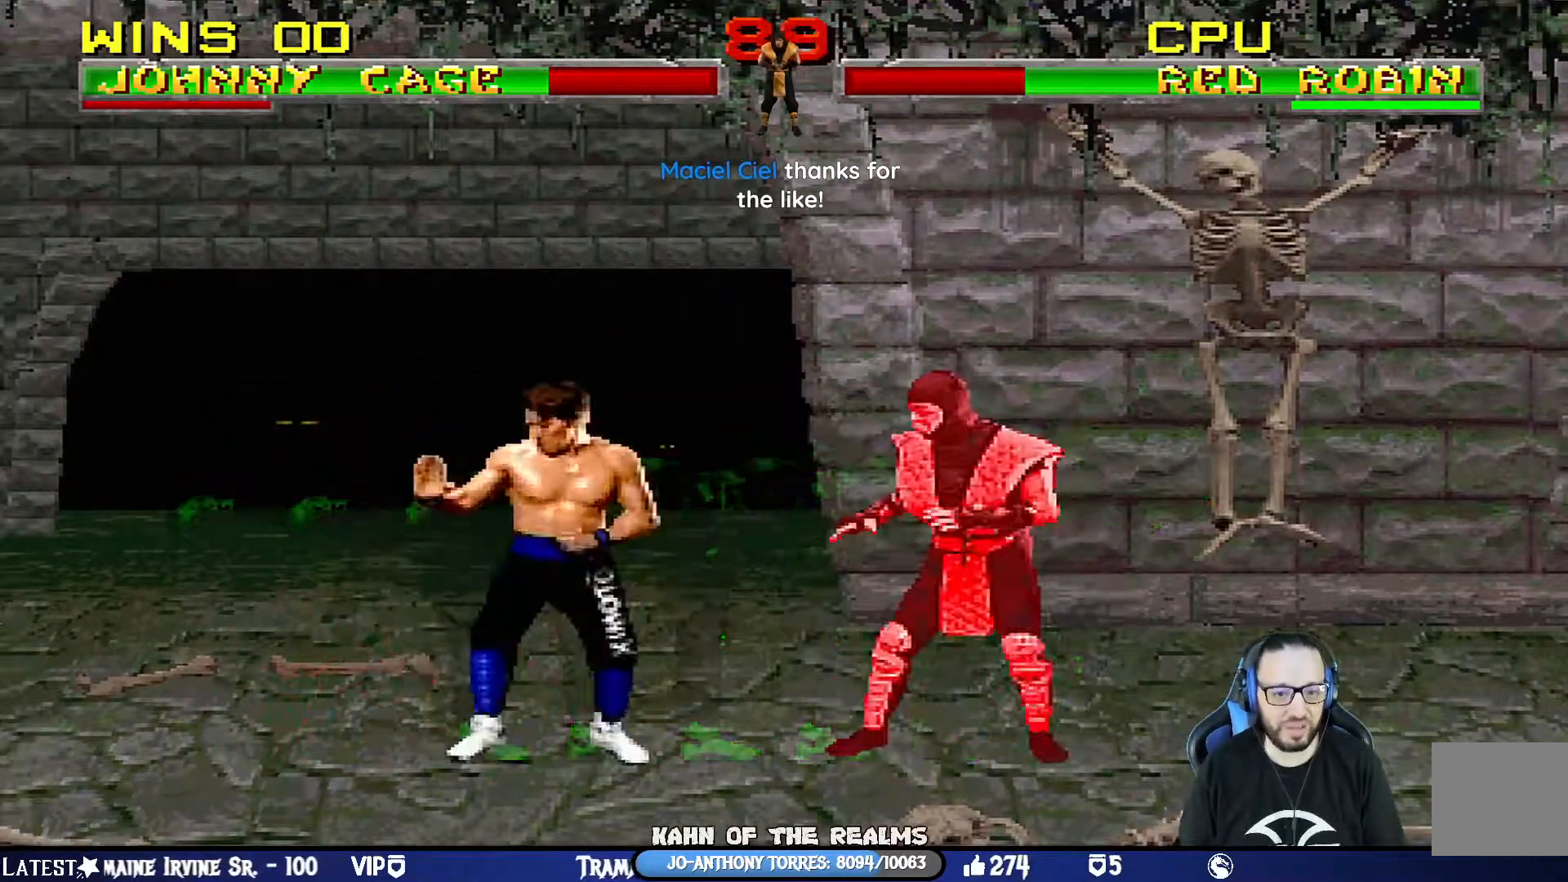
{"buttons": ["L1", "R1", "DPAD_DOWN", "DPAD_LEFT"], "left_stick": "center", "right_stick": "center", "events": [[17, "DPAD_DOWN", "down"]]}
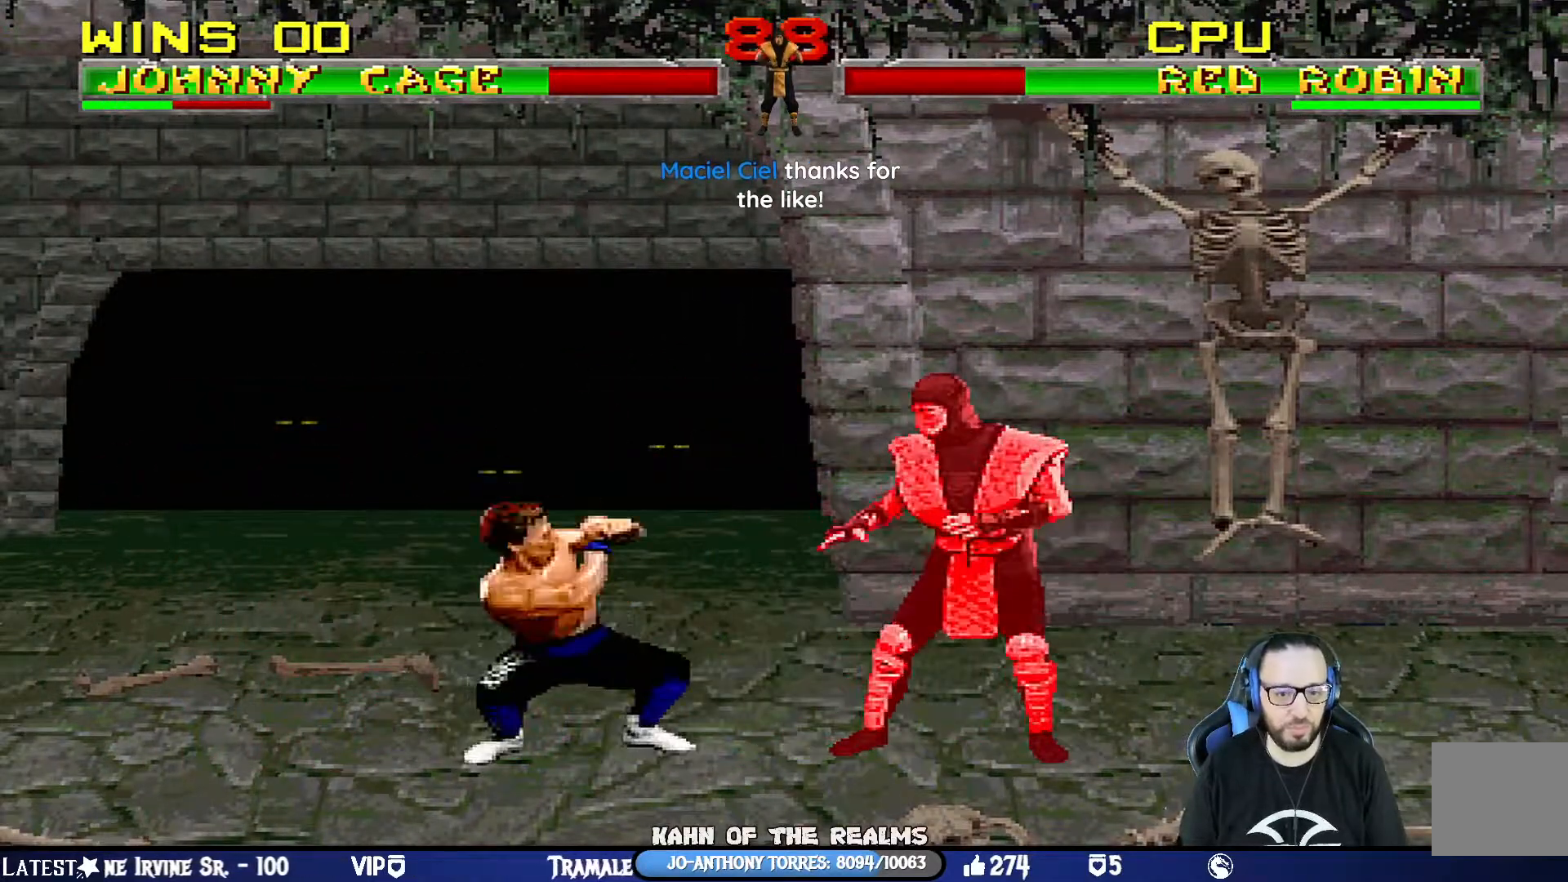
{"buttons": ["L1"], "left_stick": "center", "right_stick": "center", "events": [[167, "DPAD_DOWN", "up"], [200, "DPAD_LEFT", "up"], [233, "DPAD_RIGHT", "down"], [233, "DPAD_UP", "down"], [233, "R1", "up"], [484, "DPAD_RIGHT", "up"], [500, "DPAD_UP", "up"]]}
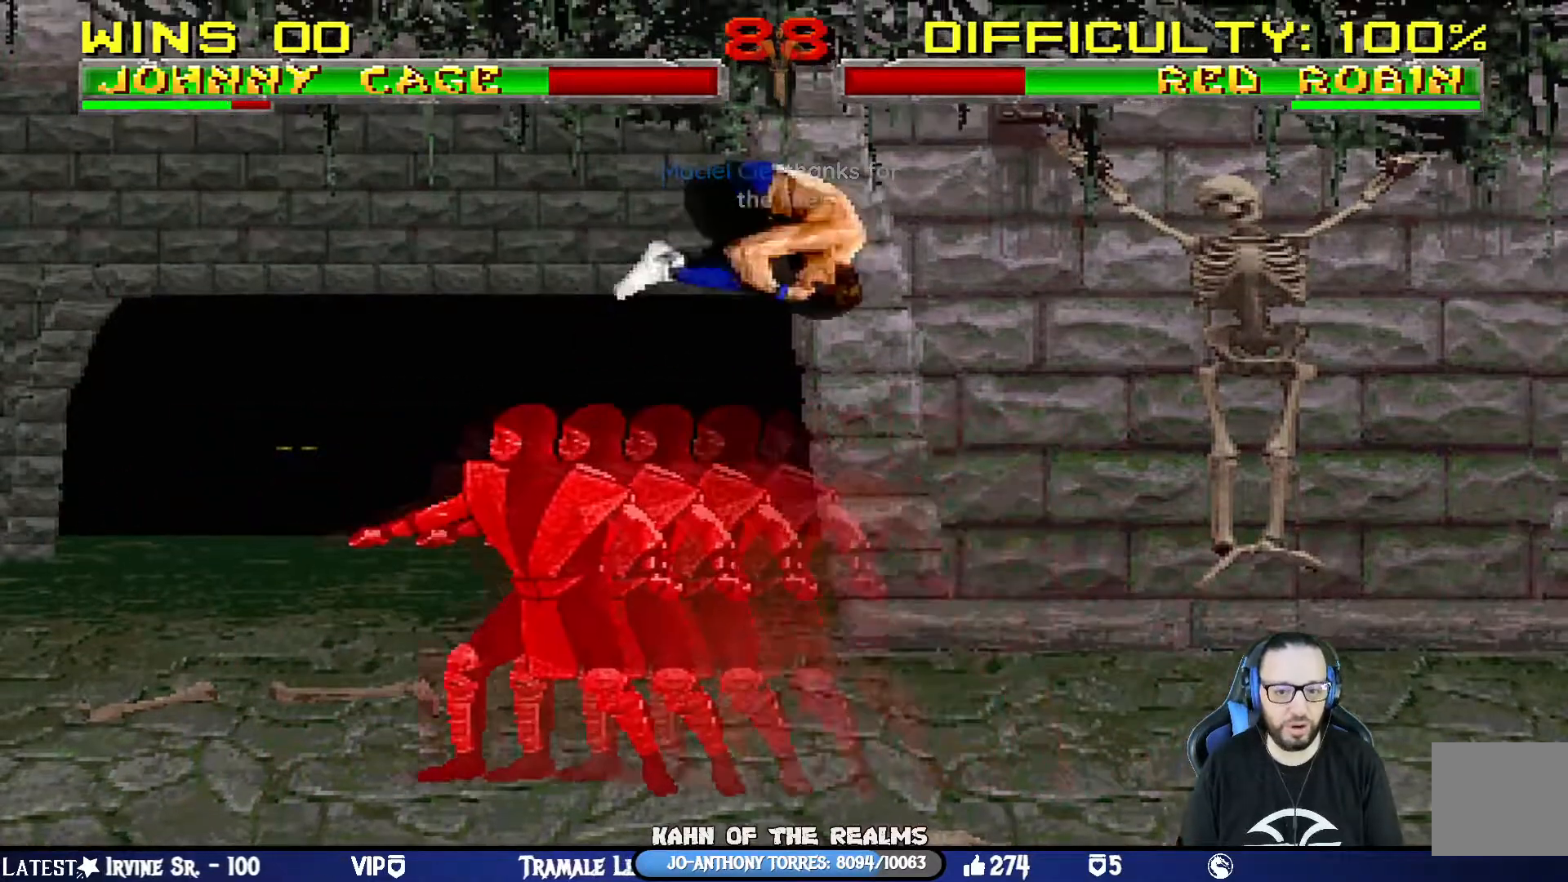
{"buttons": [], "left_stick": "center", "right_stick": "center", "events": [[17, "DPAD_LEFT", "down"], [184, "CROSS", "down"], [184, "DPAD_DOWN", "down"], [184, "SQUARE", "down"], [217, "DPAD_LEFT", "up"], [267, "SQUARE", "up"], [284, "CROSS", "up"], [284, "DPAD_DOWN", "up"], [367, "L1", "up"]]}
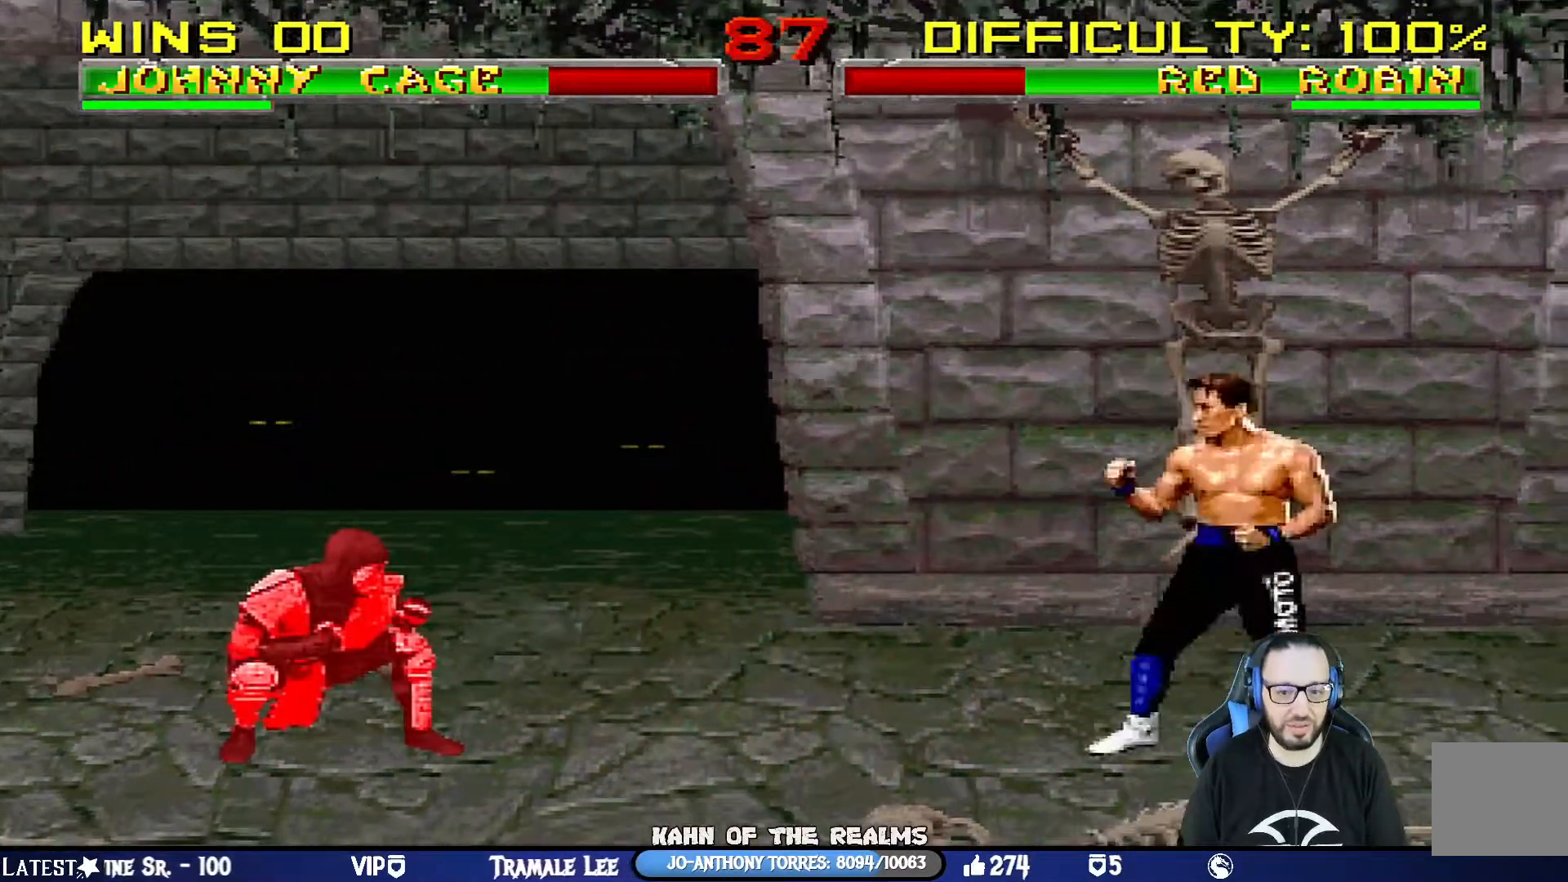
{"buttons": ["CIRCLE", "DPAD_RIGHT"], "left_stick": "center", "right_stick": "center", "events": [[50, "DPAD_LEFT", "down"], [50, "L1", "down"], [83, "DPAD_UP", "down"], [350, "DPAD_LEFT", "up"], [367, "DPAD_UP", "up"], [383, "L1", "up"], [400, "CIRCLE", "down"], [500, "DPAD_RIGHT", "down"]]}
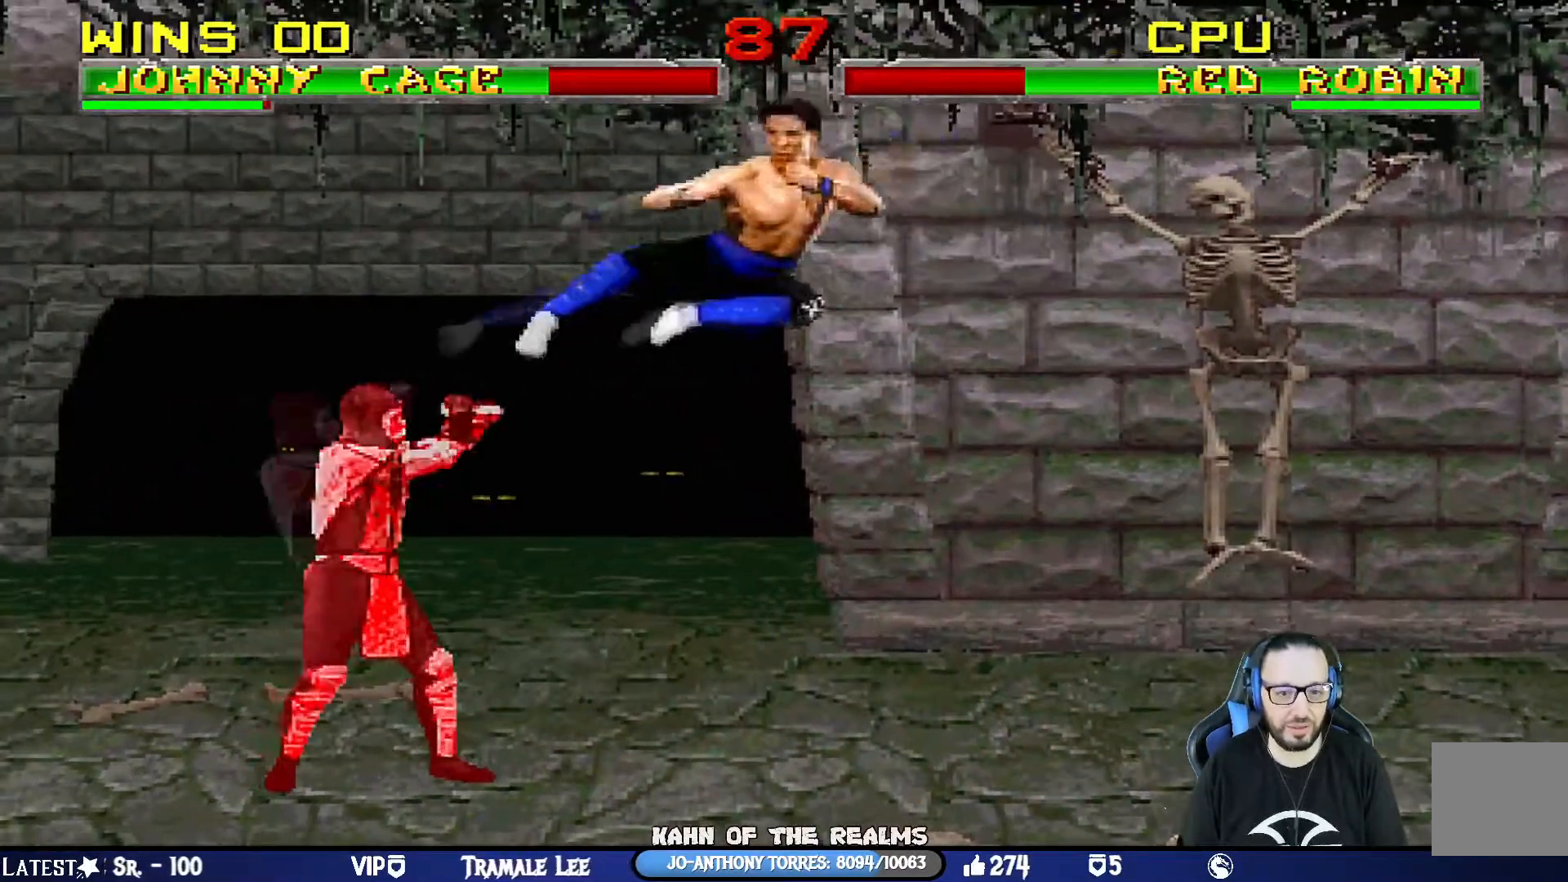
{"buttons": ["R1"], "left_stick": "center", "right_stick": "center", "events": [[34, "CIRCLE", "up"], [100, "DPAD_RIGHT", "up"], [200, "DPAD_DOWN", "down"], [200, "DPAD_RIGHT", "down"], [234, "DPAD_DOWN", "up"], [234, "DPAD_LEFT", "down"], [234, "DPAD_RIGHT", "up"], [367, "CIRCLE", "down"], [384, "DPAD_LEFT", "up"], [484, "CIRCLE", "up"], [501, "R1", "down"]]}
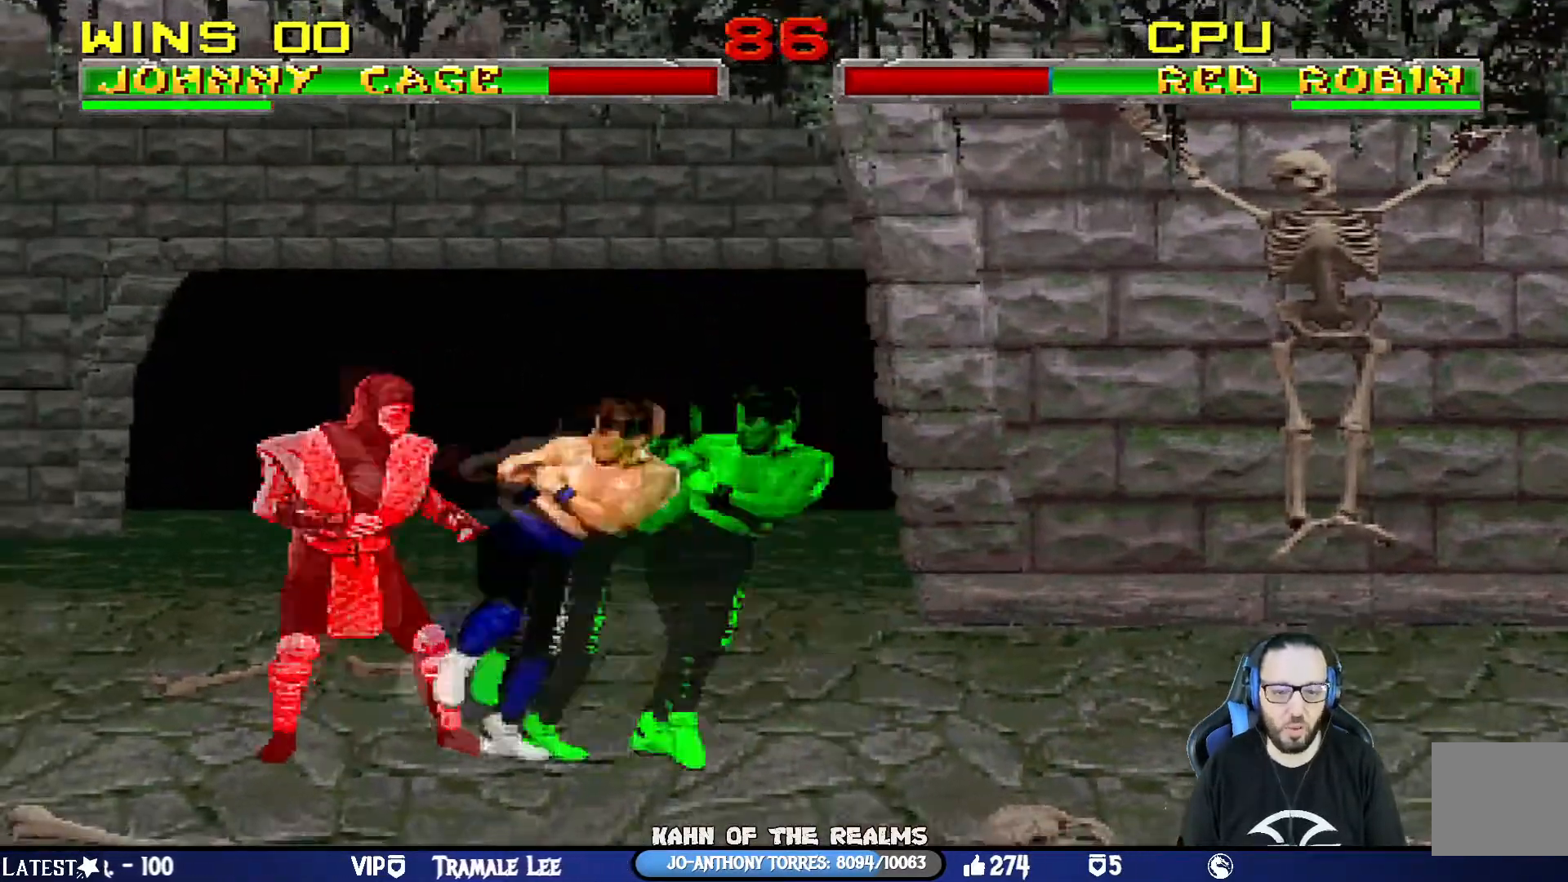
{"buttons": ["L1", "R1", "DPAD_DOWN", "DPAD_RIGHT"], "left_stick": "center", "right_stick": "center", "events": [[333, "L1", "down"], [350, "DPAD_DOWN", "down"], [350, "DPAD_LEFT", "down"], [450, "DPAD_LEFT", "up"], [467, "DPAD_RIGHT", "down"]]}
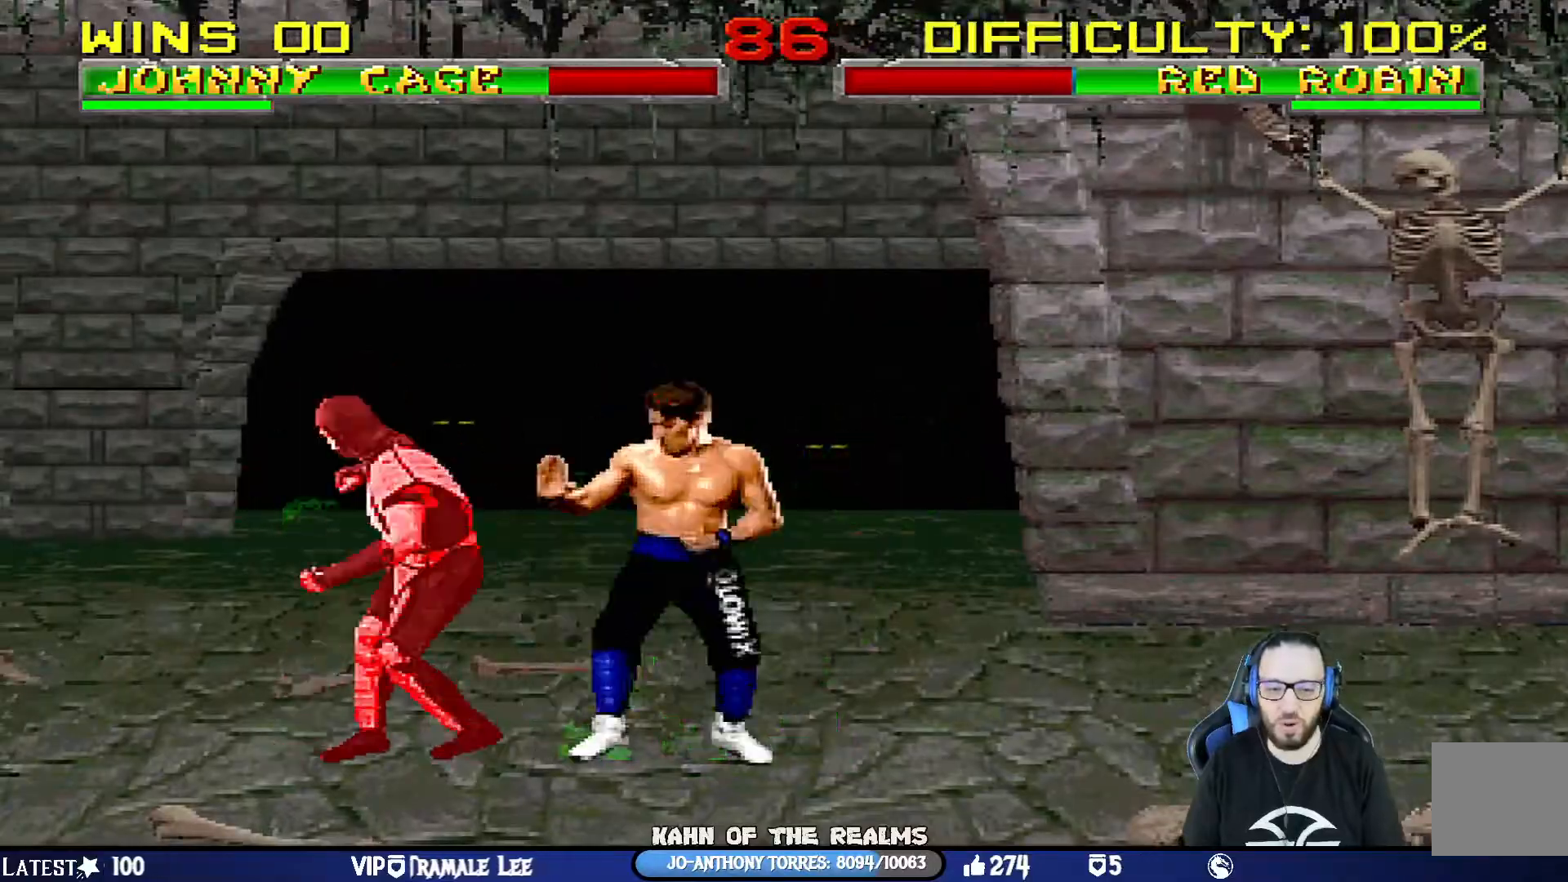
{"buttons": ["L1", "R1"], "left_stick": "center", "right_stick": "center", "events": [[434, "DPAD_DOWN", "up"], [467, "DPAD_RIGHT", "up"]]}
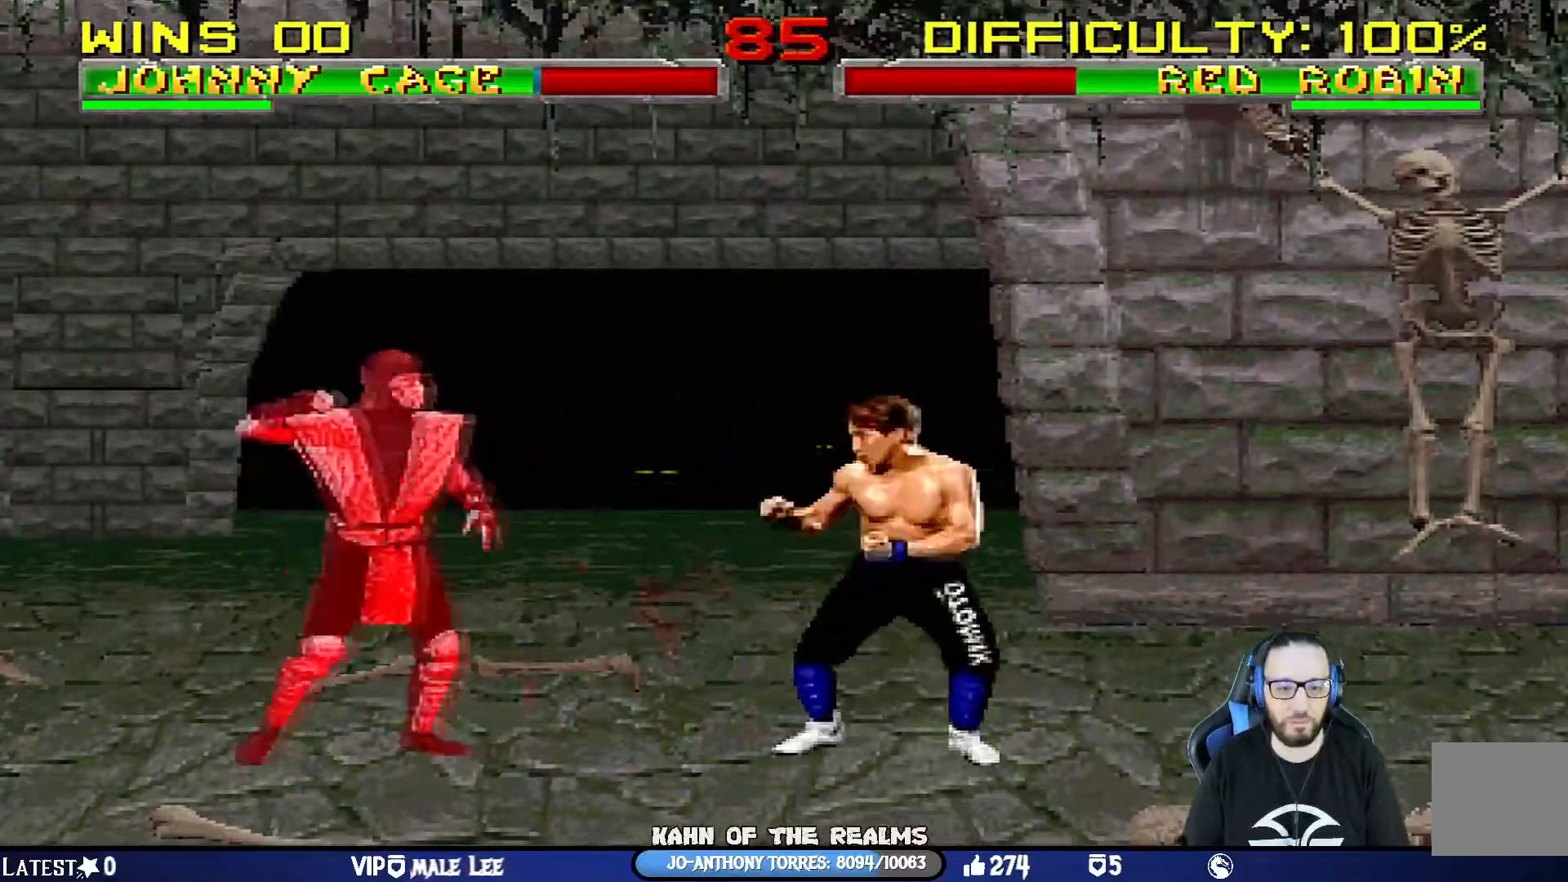
{"buttons": ["L1", "R1", "DPAD_RIGHT"], "left_stick": "center", "right_stick": "center", "events": [[66, "DPAD_LEFT", "down"], [83, "DPAD_UP", "down"], [217, "DPAD_DOWN", "down"], [233, "DPAD_UP", "up"], [267, "DPAD_LEFT", "up"], [283, "DPAD_RIGHT", "down"], [500, "DPAD_DOWN", "up"]]}
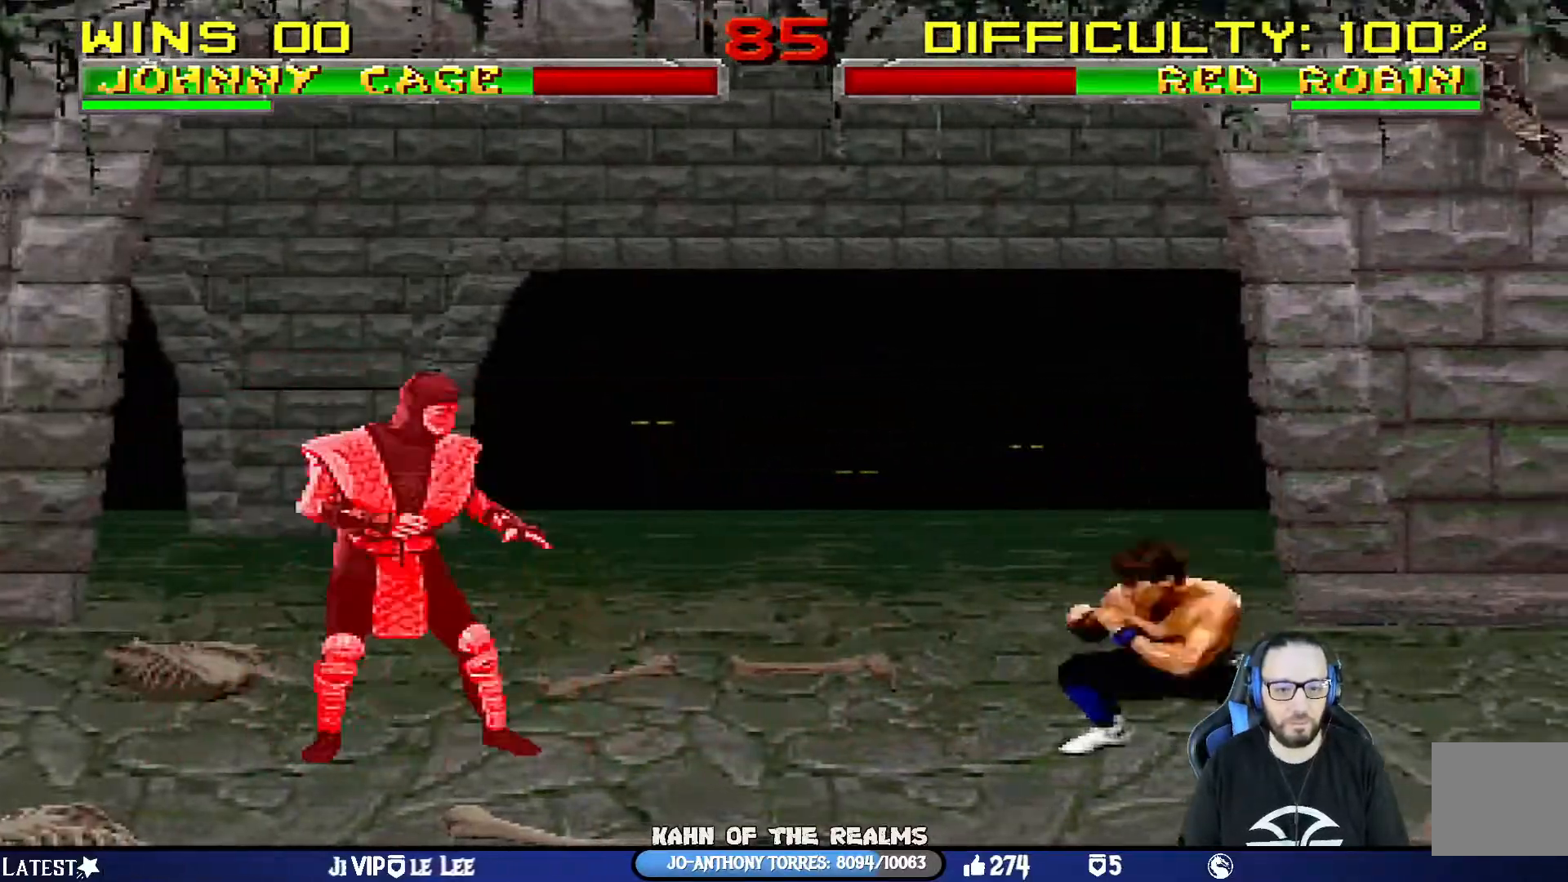
{"buttons": ["L1"], "left_stick": "center", "right_stick": "center", "events": [[17, "DPAD_RIGHT", "up"], [17, "R1", "up"], [34, "L1", "up"], [117, "DPAD_LEFT", "down"], [117, "DPAD_UP", "down"], [117, "L1", "down"], [467, "DPAD_UP", "up"], [484, "DPAD_LEFT", "up"]]}
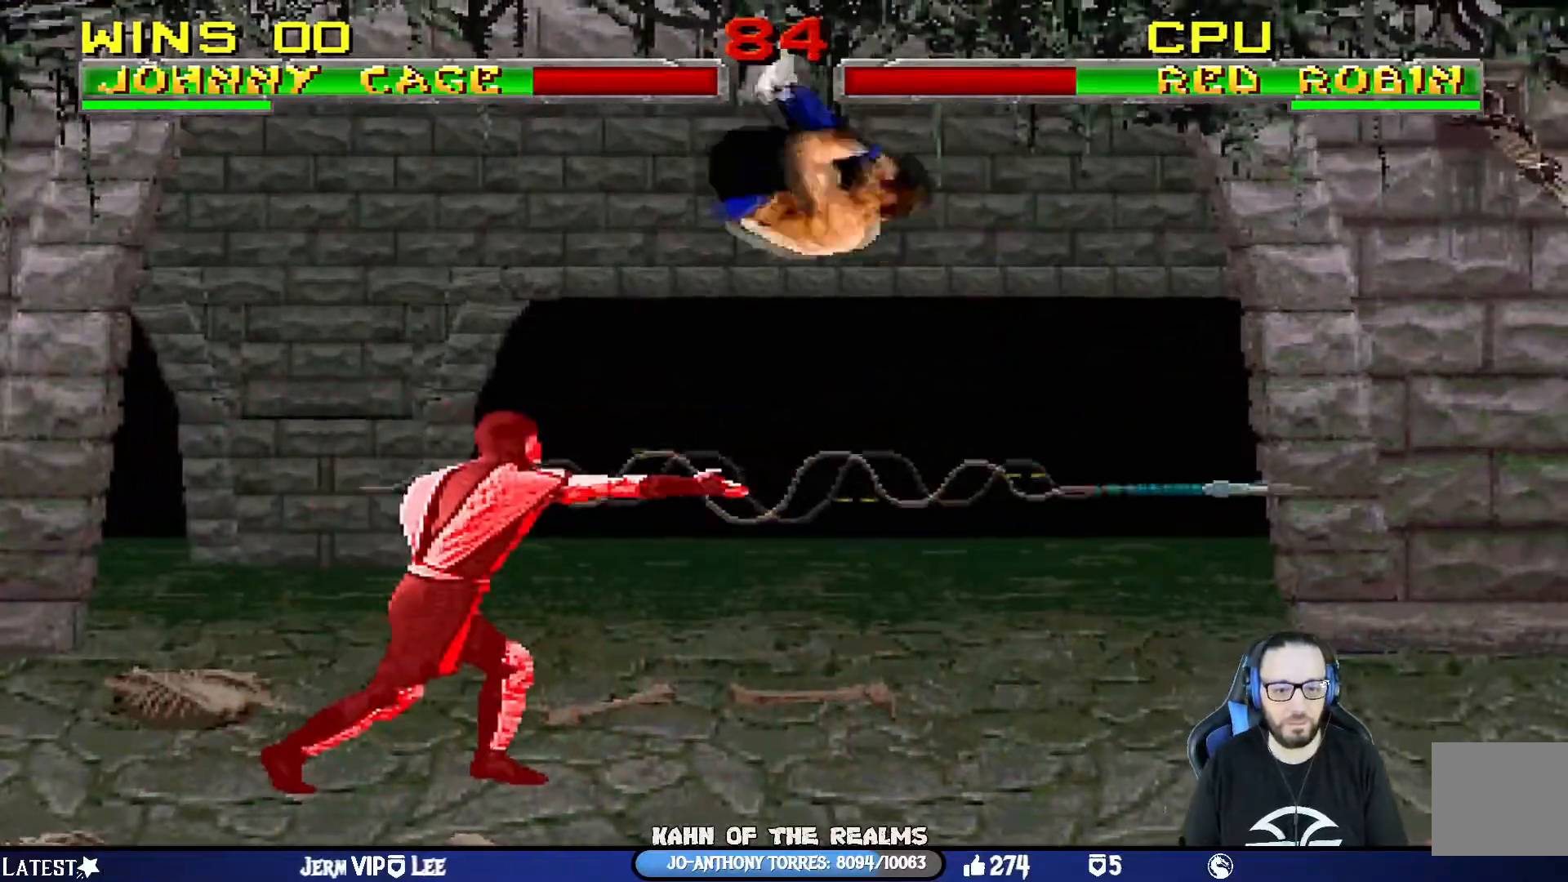
{"buttons": ["CROSS", "SQUARE", "L1", "DPAD_DOWN"], "left_stick": "center", "right_stick": "center", "events": [[16, "DPAD_DOWN", "down"], [16, "SQUARE", "down"], [100, "SQUARE", "up"], [183, "SQUARE", "down"], [200, "CROSS", "down"], [283, "CROSS", "up"], [283, "SQUARE", "up"], [350, "CROSS", "down"], [350, "SQUARE", "down"], [450, "CROSS", "up"], [450, "SQUARE", "up"], [484, "CROSS", "down"], [500, "SQUARE", "down"]]}
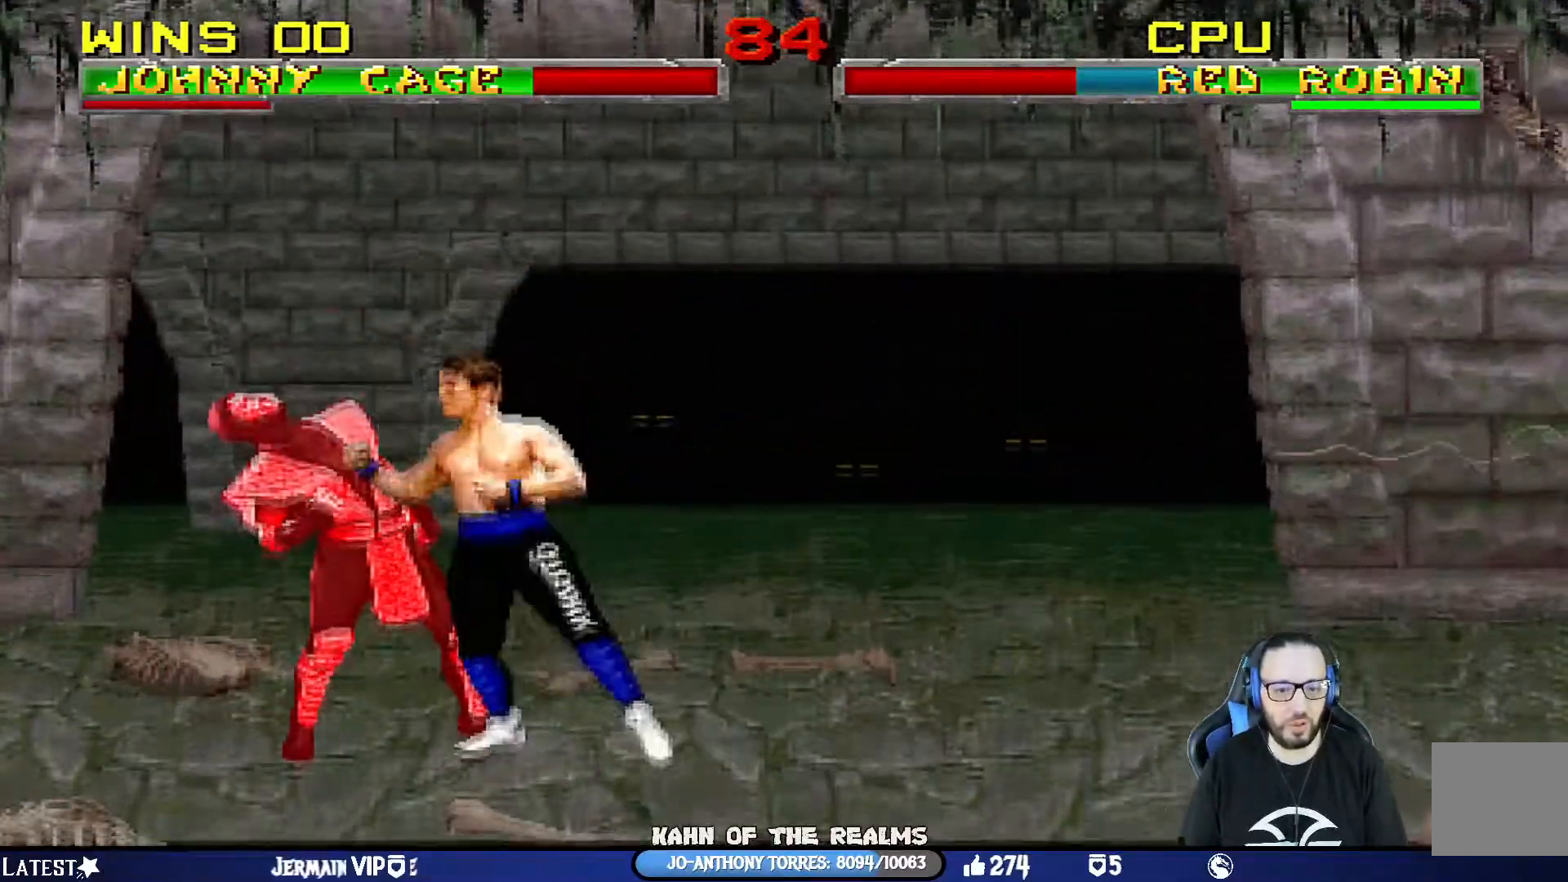
{"buttons": ["CROSS", "SQUARE", "L1"], "left_stick": "center", "right_stick": "center", "events": [[100, "SQUARE", "up"], [117, "CROSS", "up"], [134, "CROSS", "down"], [167, "SQUARE", "down"], [250, "SQUARE", "up"], [267, "CROSS", "up"], [317, "CROSS", "down"], [317, "SQUARE", "down"], [501, "DPAD_DOWN", "up"]]}
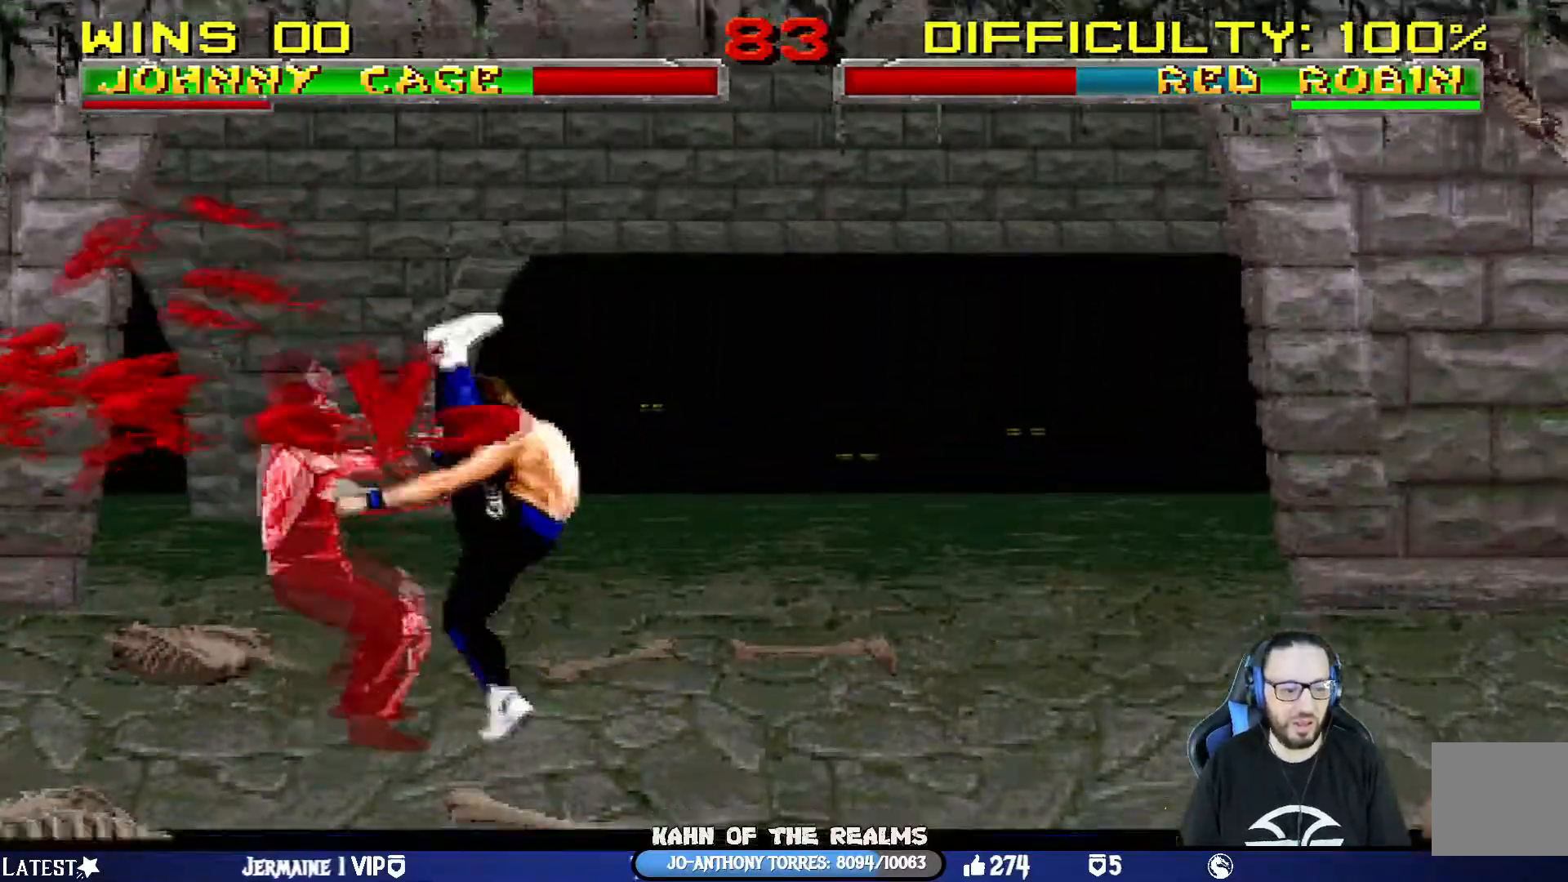
{"buttons": ["L1", "DPAD_LEFT"], "left_stick": "center", "right_stick": "center", "events": [[33, "L1", "up"], [133, "CROSS", "up"], [133, "SQUARE", "up"], [267, "DPAD_LEFT", "down"], [283, "L1", "down"]]}
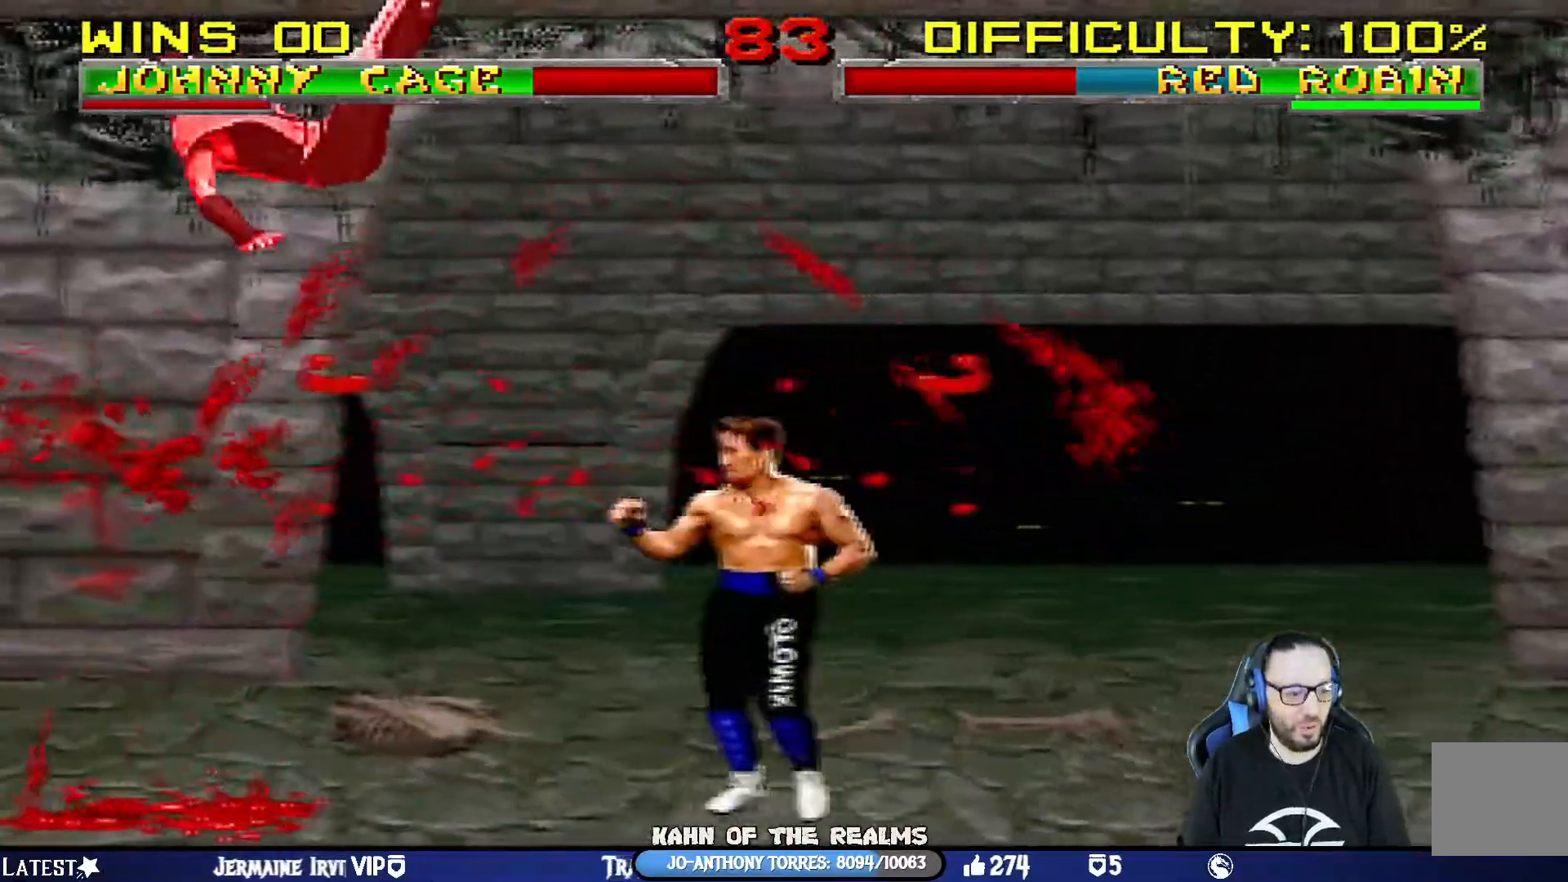
{"buttons": ["L1", "DPAD_UP", "DPAD_LEFT"], "left_stick": "center", "right_stick": "center", "events": [[184, "SQUARE", "down"], [334, "DPAD_UP", "down"], [384, "SQUARE", "up"]]}
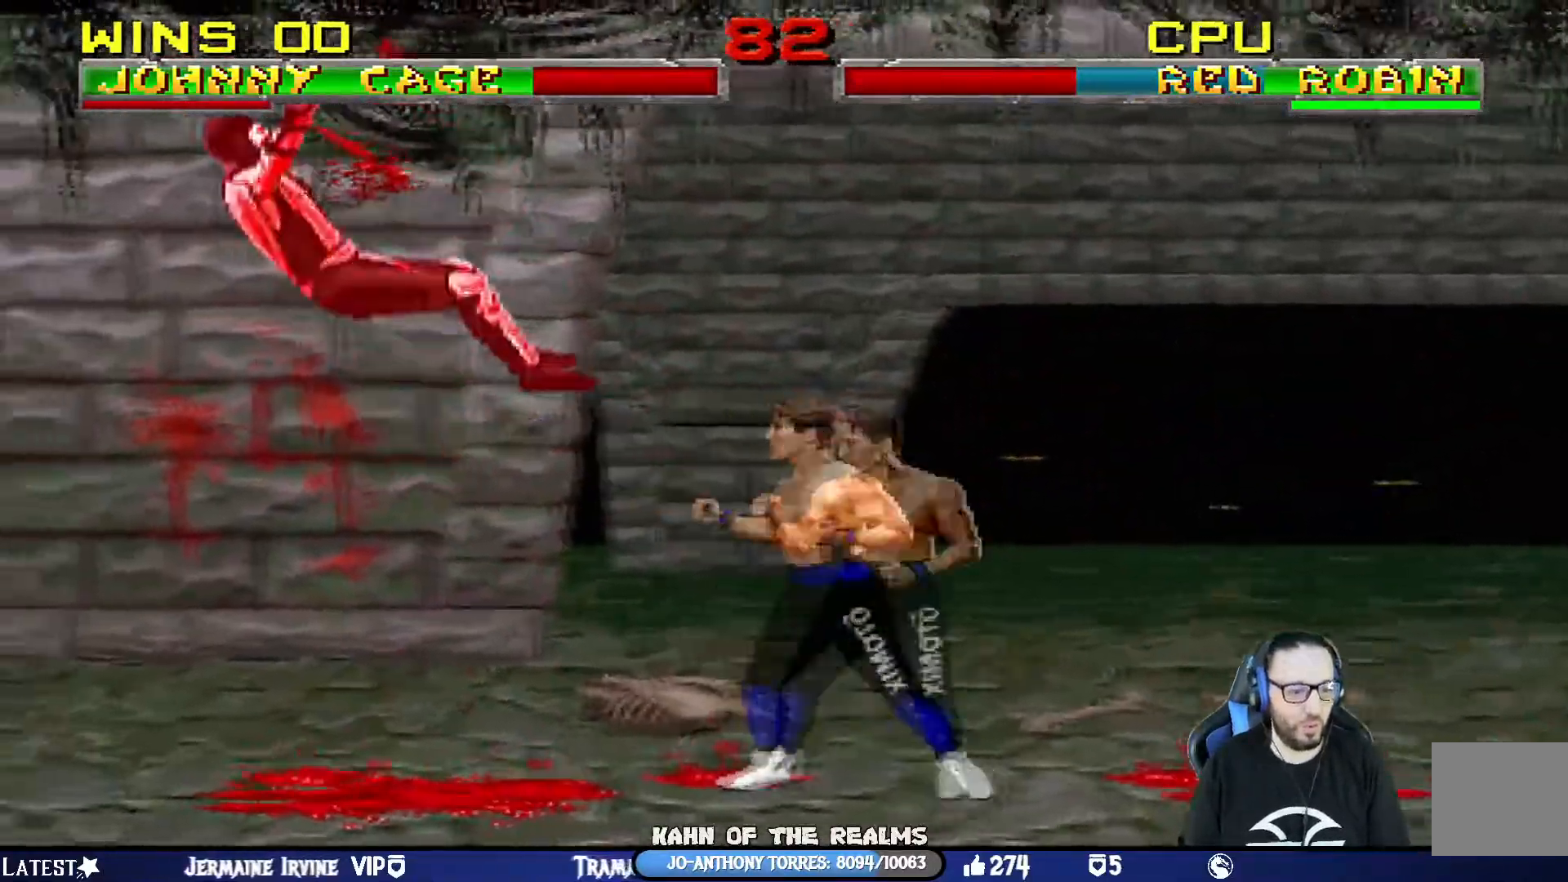
{"buttons": ["DPAD_LEFT"], "left_stick": "center", "right_stick": "center", "events": [[66, "TRIANGLE", "down"], [167, "DPAD_LEFT", "up"], [217, "DPAD_UP", "up"], [233, "L1", "up"], [350, "DPAD_RIGHT", "down"], [434, "TRIANGLE", "up"], [467, "DPAD_LEFT", "down"], [467, "DPAD_RIGHT", "up"]]}
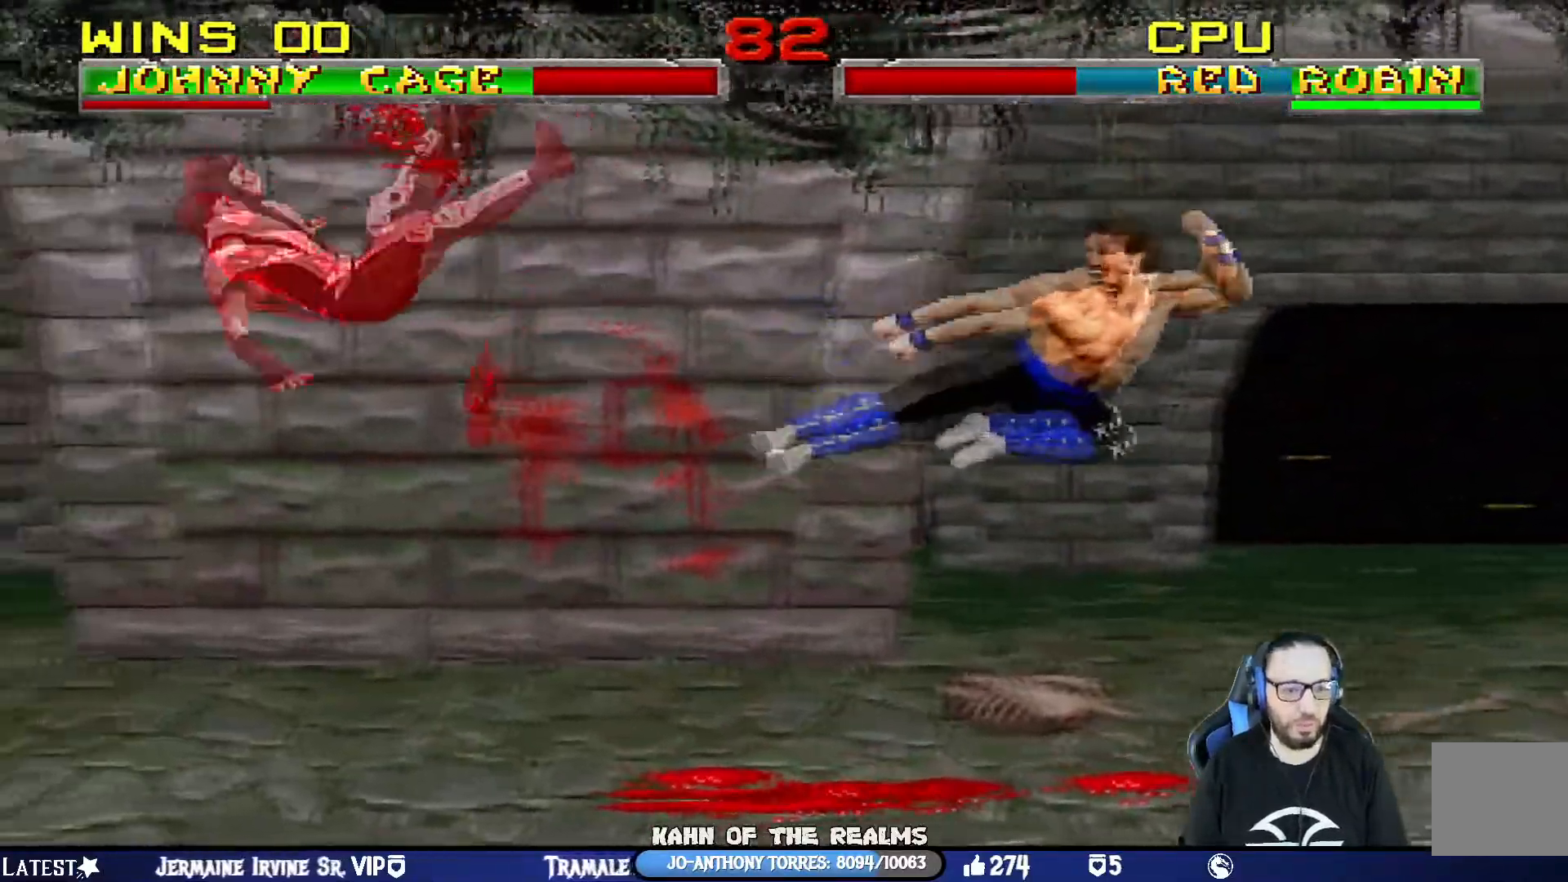
{"buttons": ["CIRCLE"], "left_stick": "center", "right_stick": "center", "events": [[100, "CIRCLE", "down"], [434, "DPAD_LEFT", "up"]]}
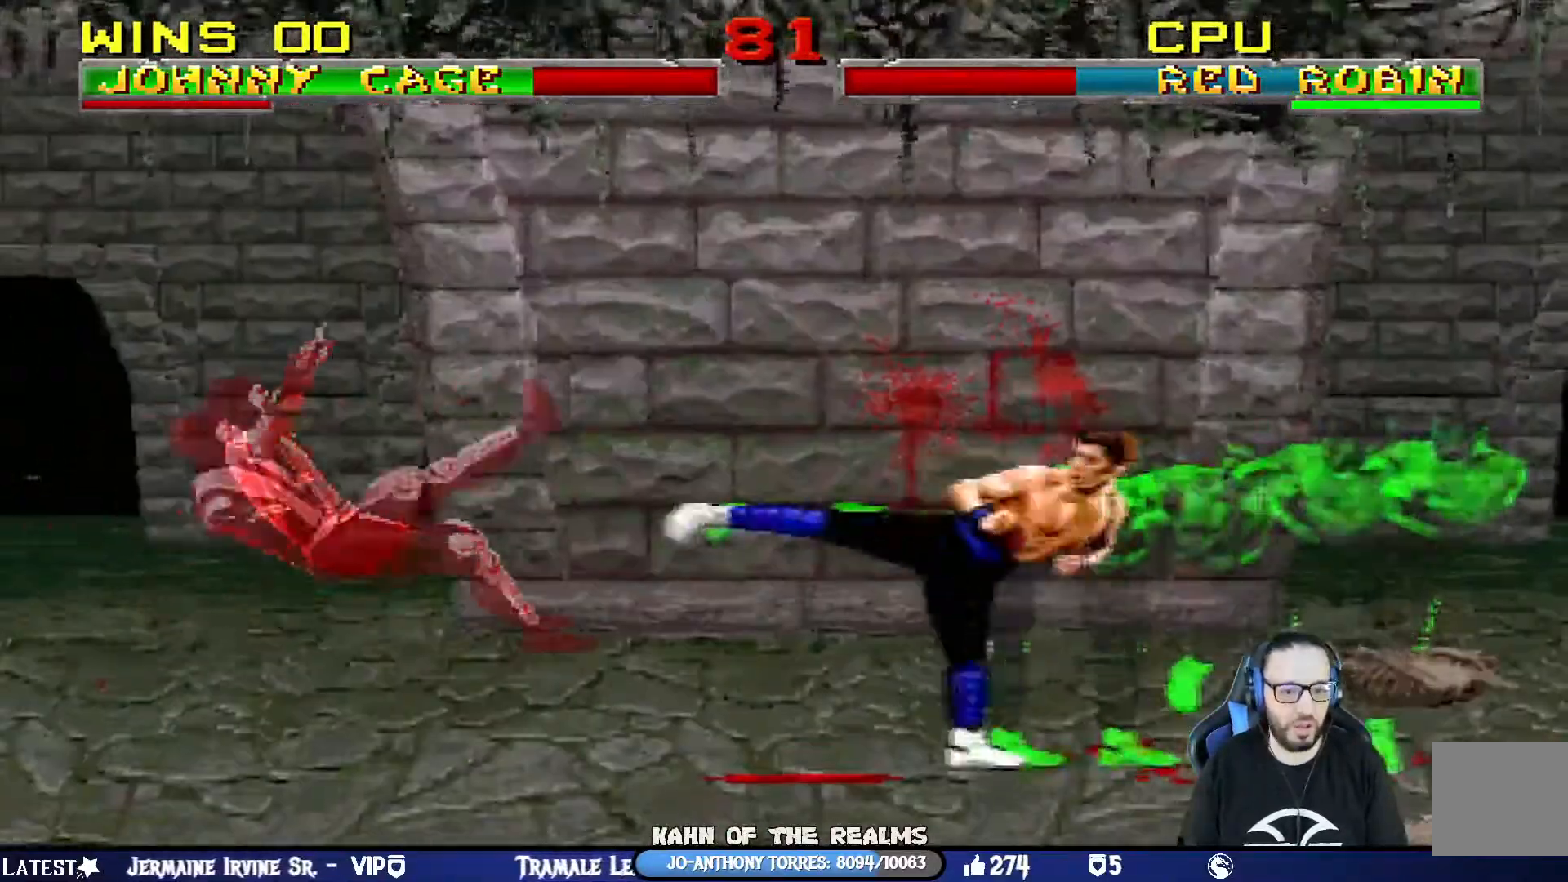
{"buttons": ["L1", "DPAD_LEFT"], "left_stick": "center", "right_stick": "center", "events": [[16, "CIRCLE", "up"], [117, "CIRCLE", "down"], [233, "DPAD_LEFT", "down"], [250, "L1", "down"], [283, "CIRCLE", "up"]]}
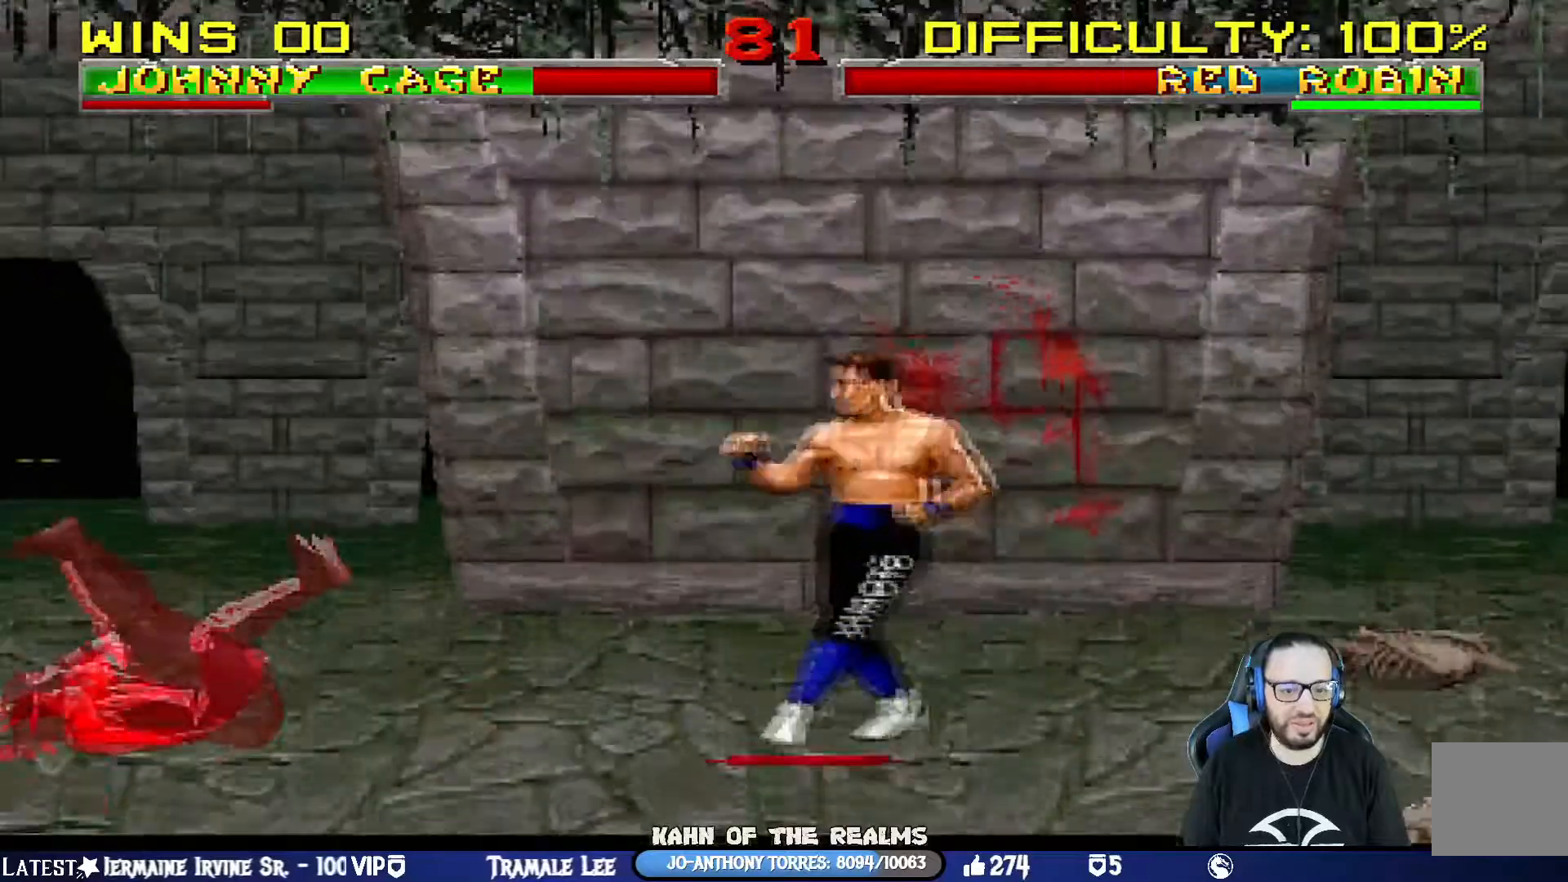
{"buttons": ["CROSS", "CIRCLE", "SQUARE", "L1", "DPAD_DOWN", "DPAD_LEFT"], "left_stick": "center", "right_stick": "center"}
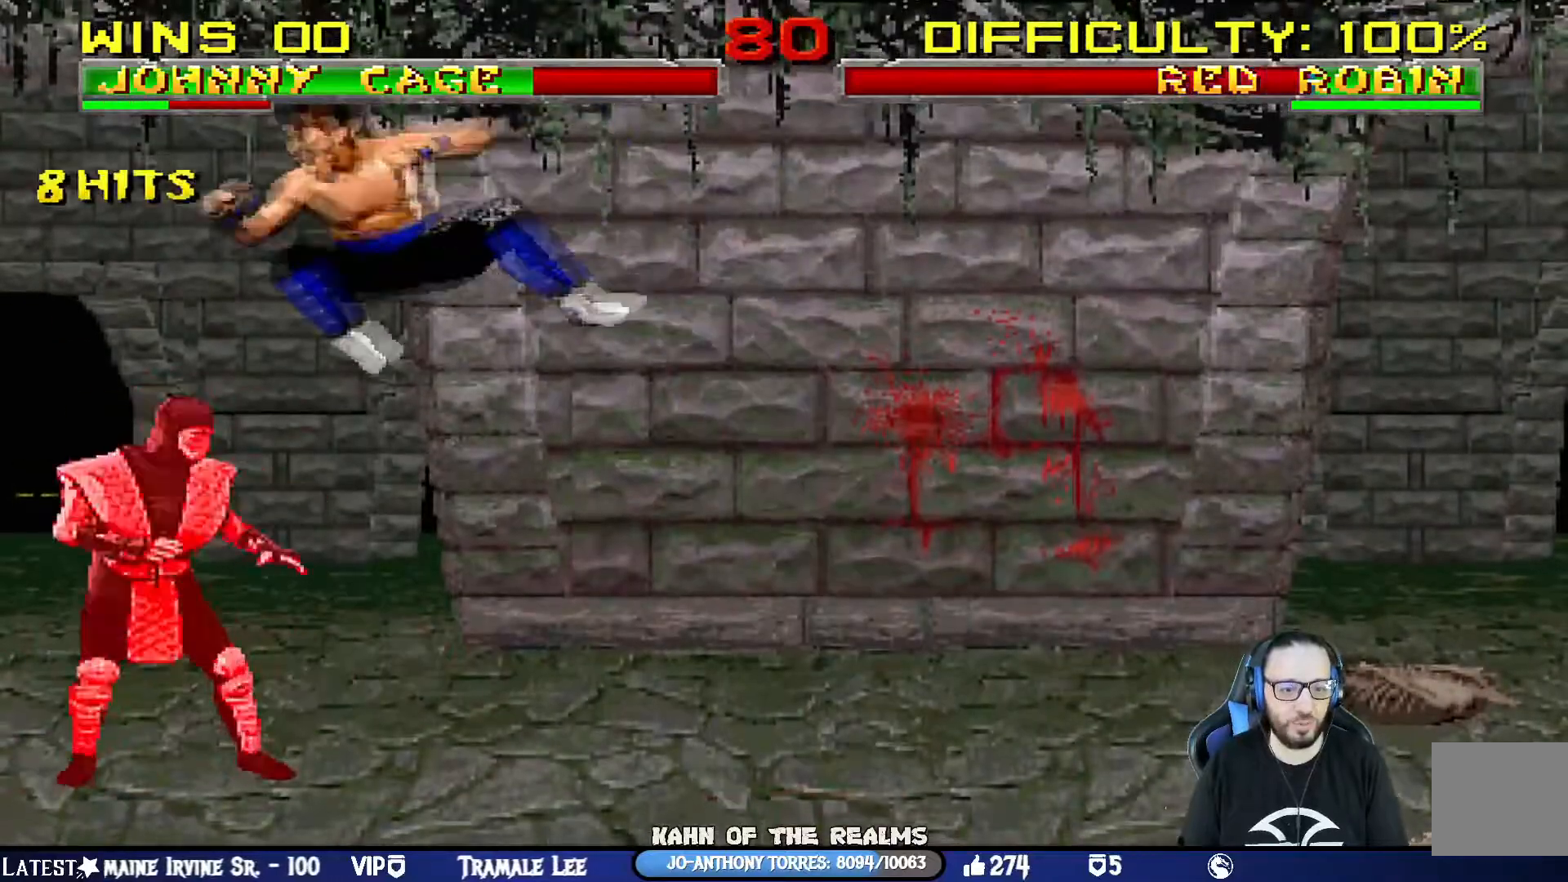
{"buttons": ["CIRCLE", "TRIANGLE", "L1", "R1", "DPAD_UP", "DPAD_RIGHT"], "left_stick": "center", "right_stick": "center"}